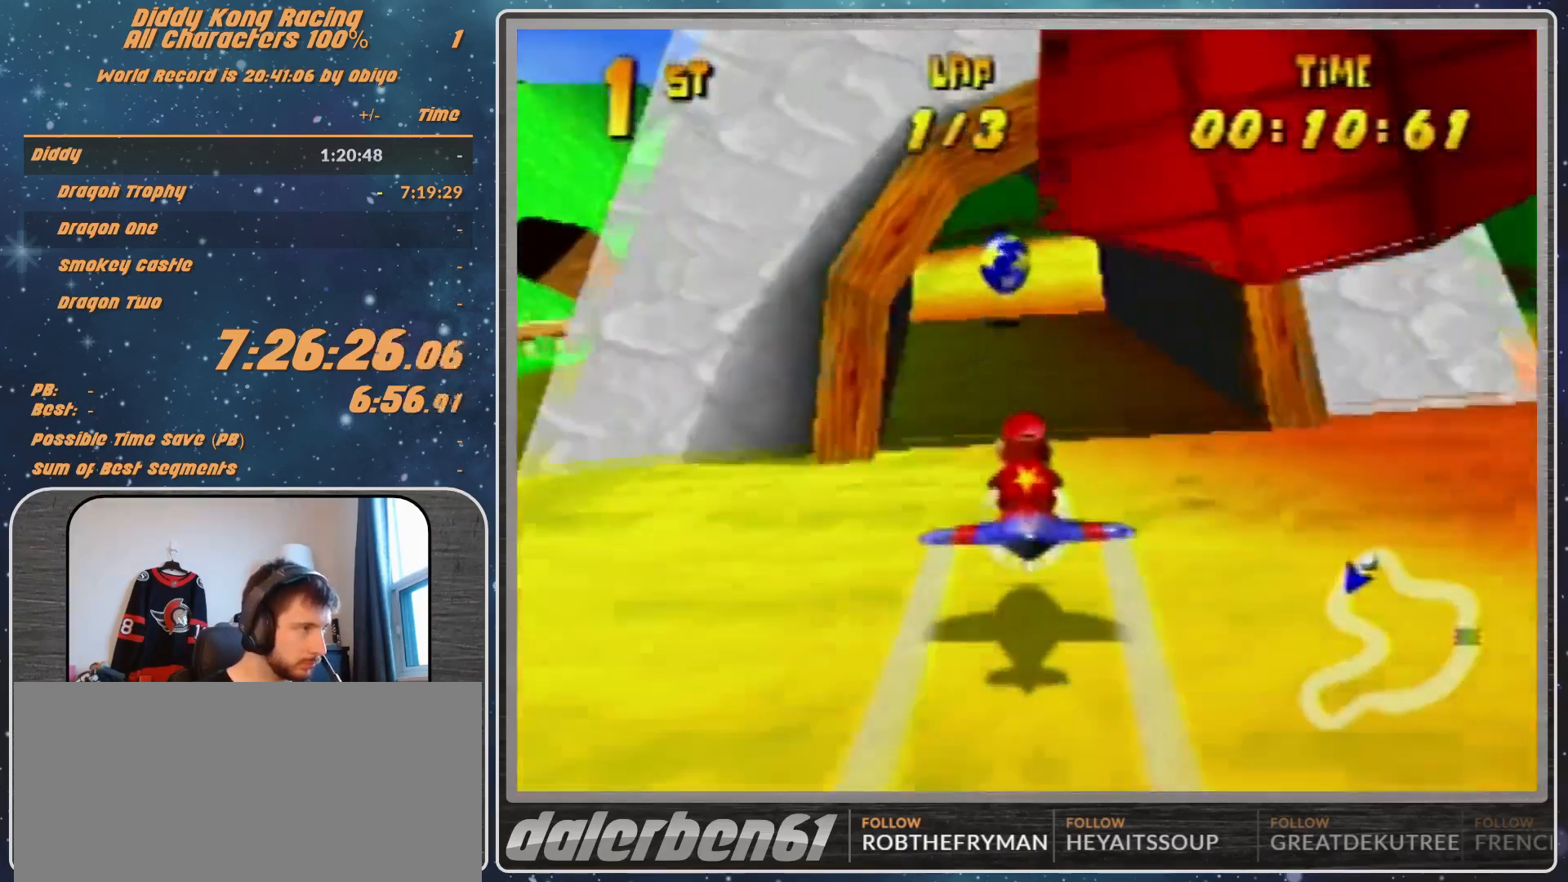
Gameplay with a controller (Nintendo layout); each line is a JSON object with the inputs held at the frame after it (dt_ms = milliseconds from this image to that frame). "events" lists button and stick changes between this image and that frame as [ms after this image, input, new state], when the widget could be followed in between. Not read: L1 L3 R3.
{"dt_ms": 500, "buttons": ["A", "R1"], "left_stick": "left", "events": [[133, "left_stick", "down-left"], [400, "left_stick", "left"]]}
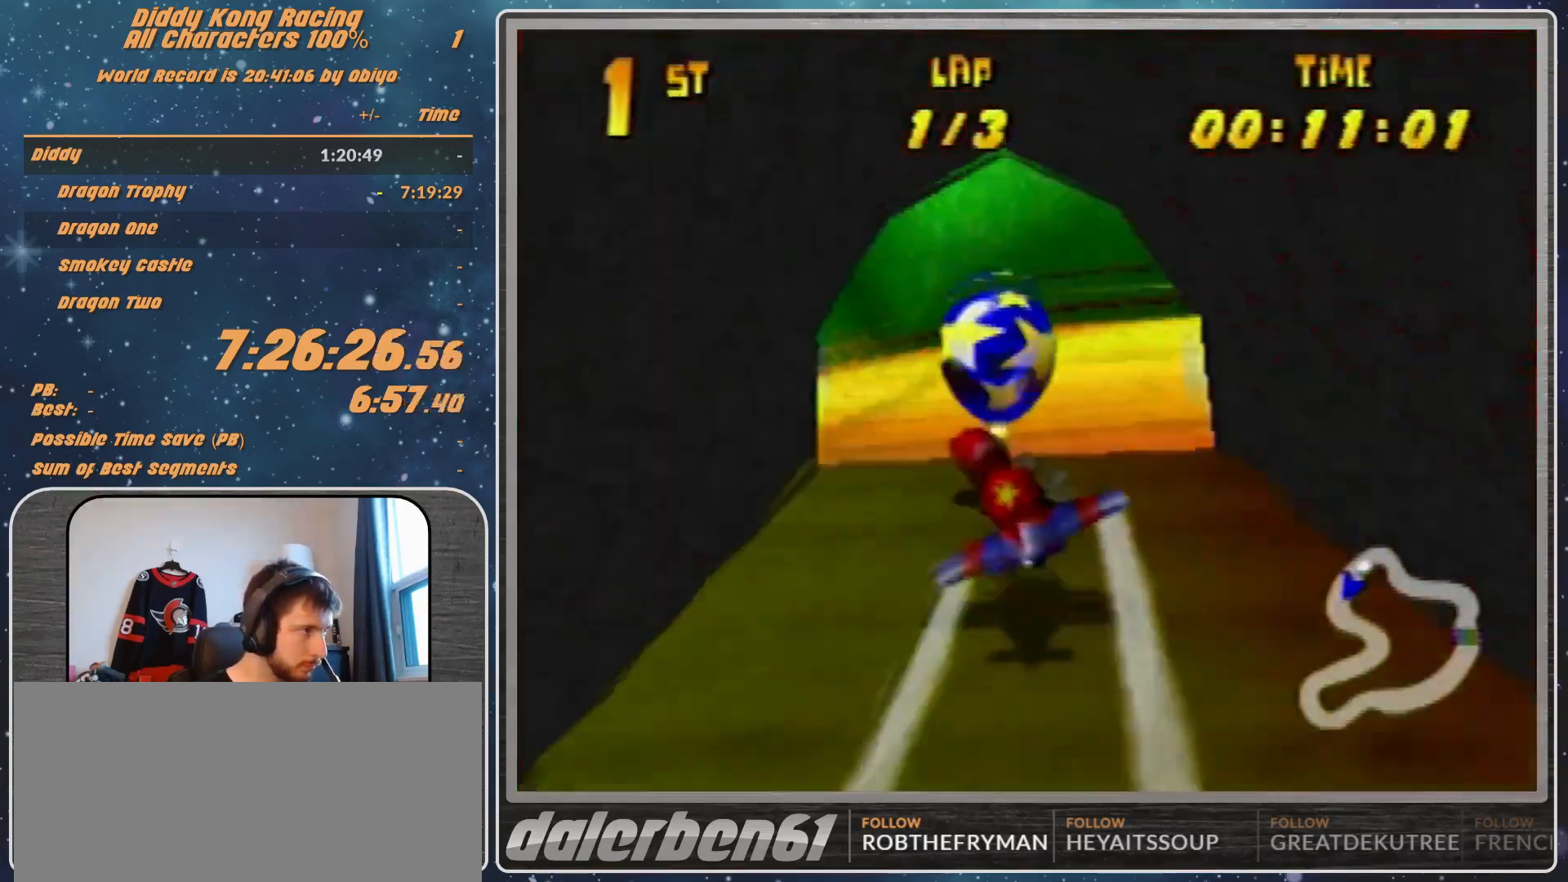
{"dt_ms": 500, "buttons": ["A", "B", "R1"], "left_stick": "left", "events": [[433, "B", "down"]]}
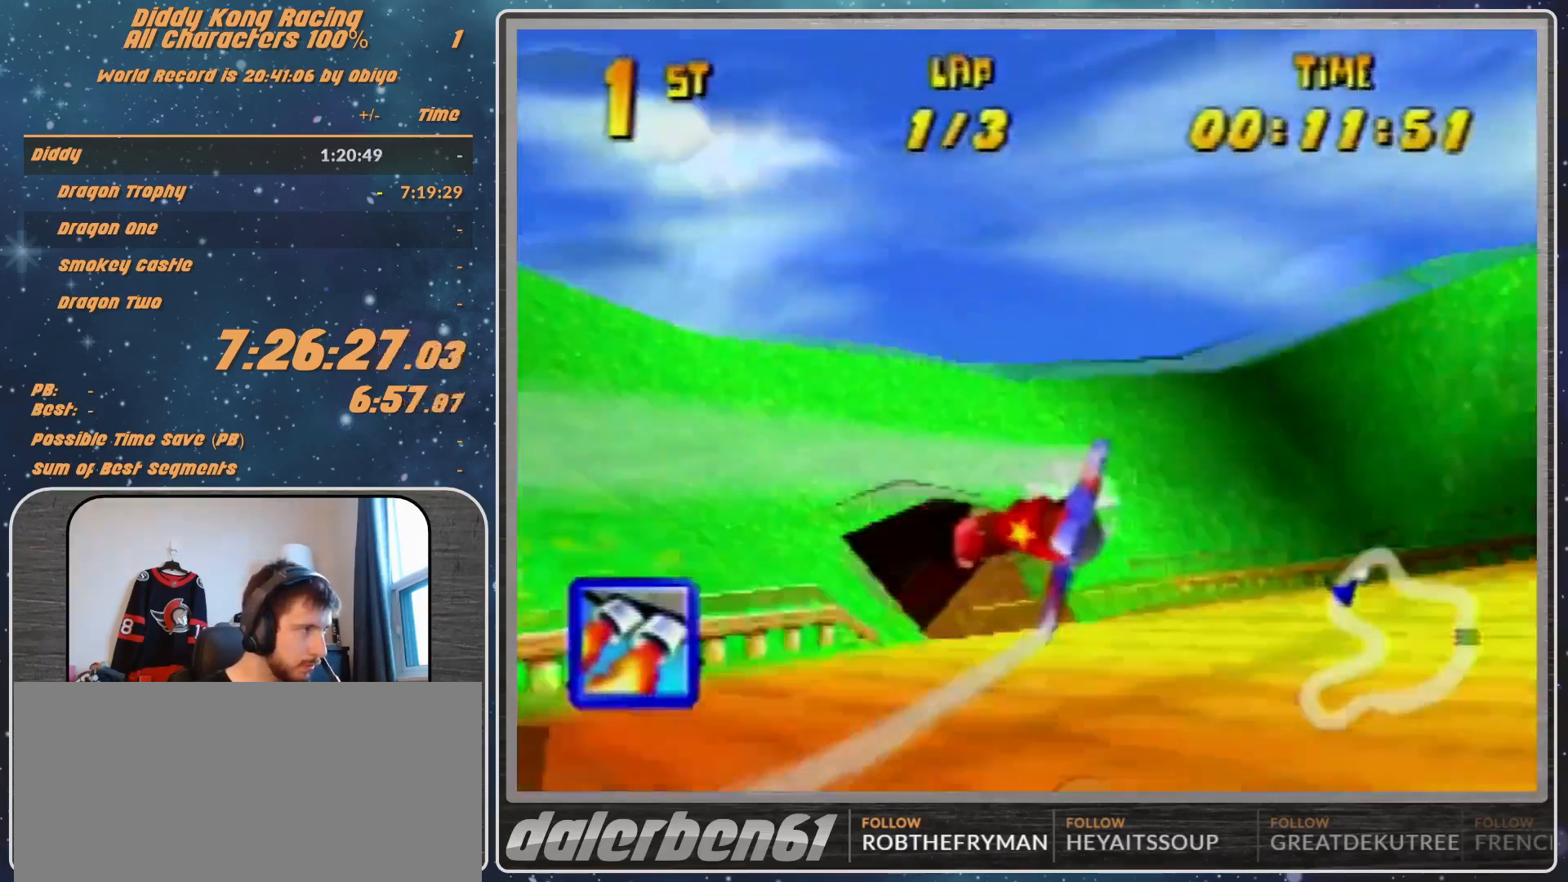
{"dt_ms": 500, "buttons": ["A", "R1"], "left_stick": "left", "events": [[67, "left_stick", "down-left"], [133, "B", "up"], [433, "left_stick", "left"]]}
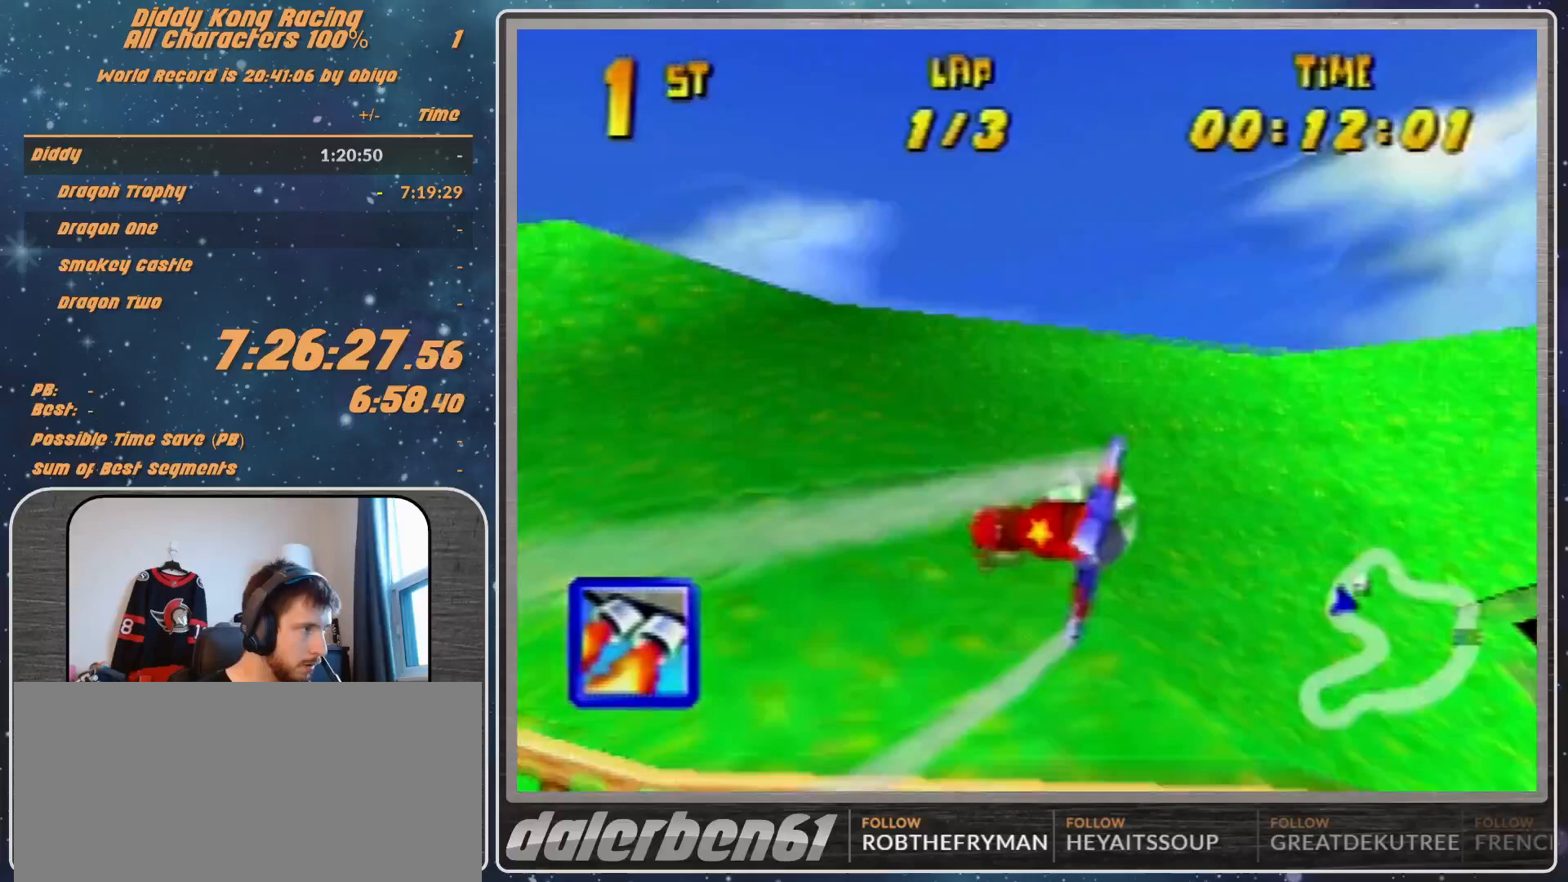
{"dt_ms": 500, "buttons": ["A", "R1"], "left_stick": "down-left"}
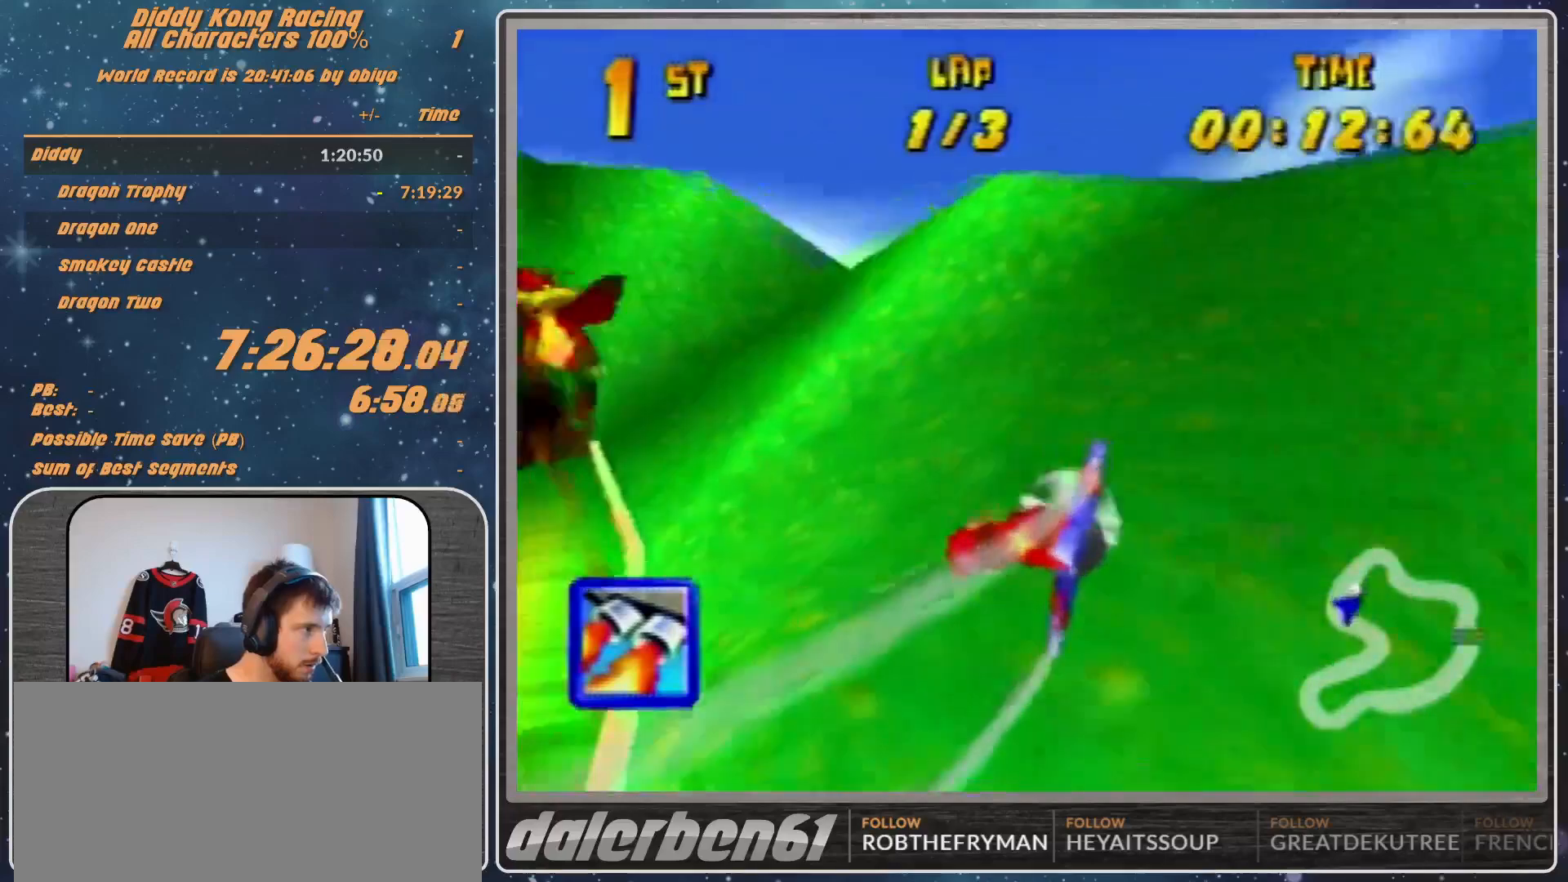
{"dt_ms": 500, "buttons": ["A", "R1"], "left_stick": "left", "events": [[100, "left_stick", "center"], [200, "left_stick", "down-left"], [333, "left_stick", "left"]]}
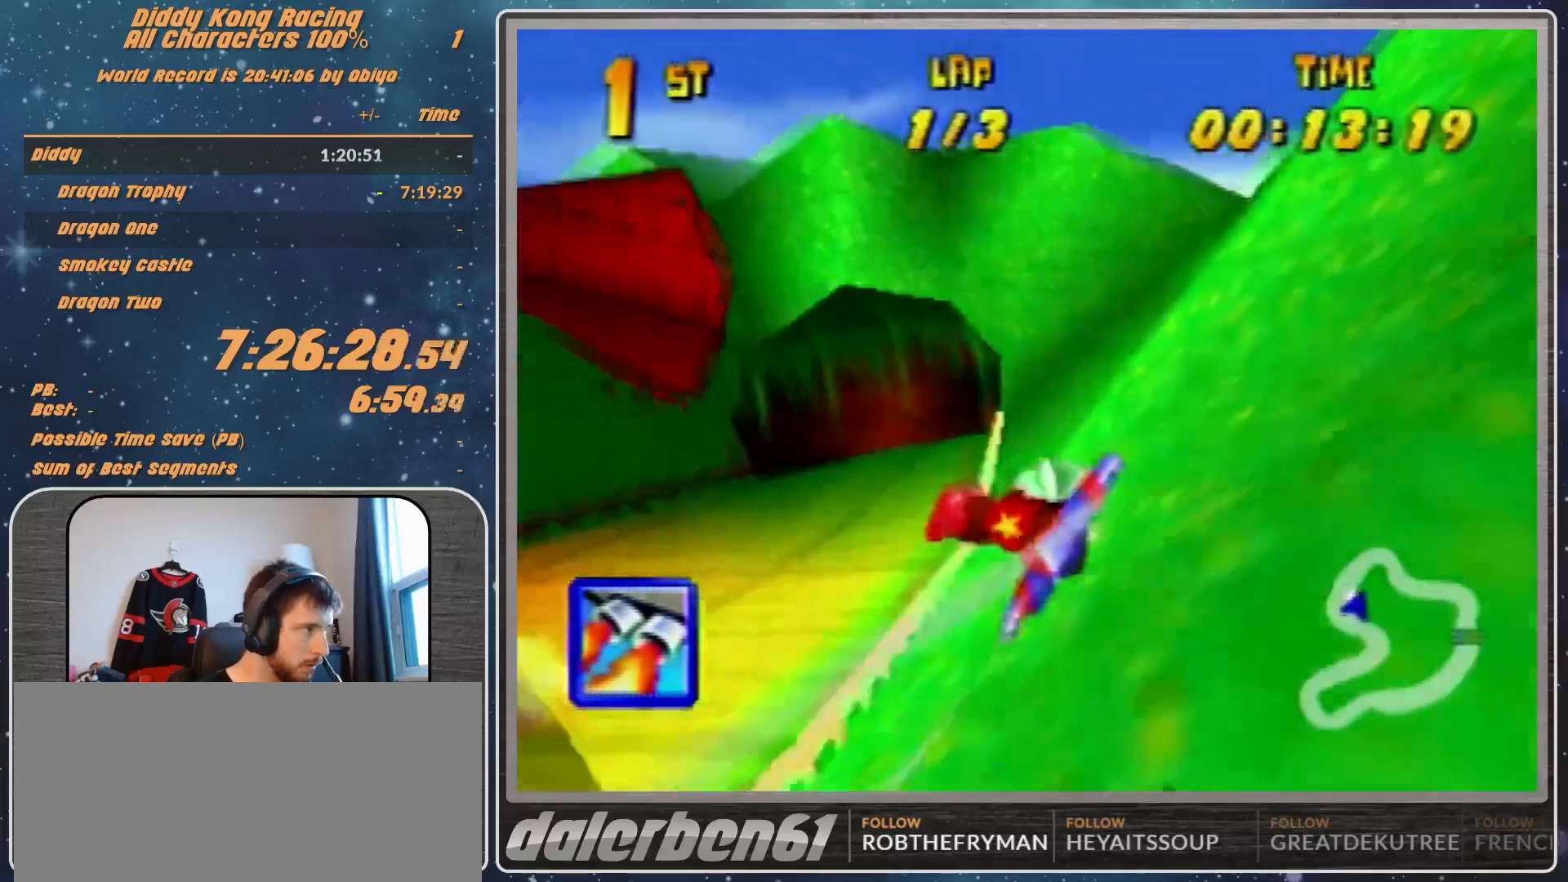
{"dt_ms": 500, "buttons": ["A", "R1"], "left_stick": "center", "events": [[67, "left_stick", "down-left"], [233, "left_stick", "left"], [333, "left_stick", "center"]]}
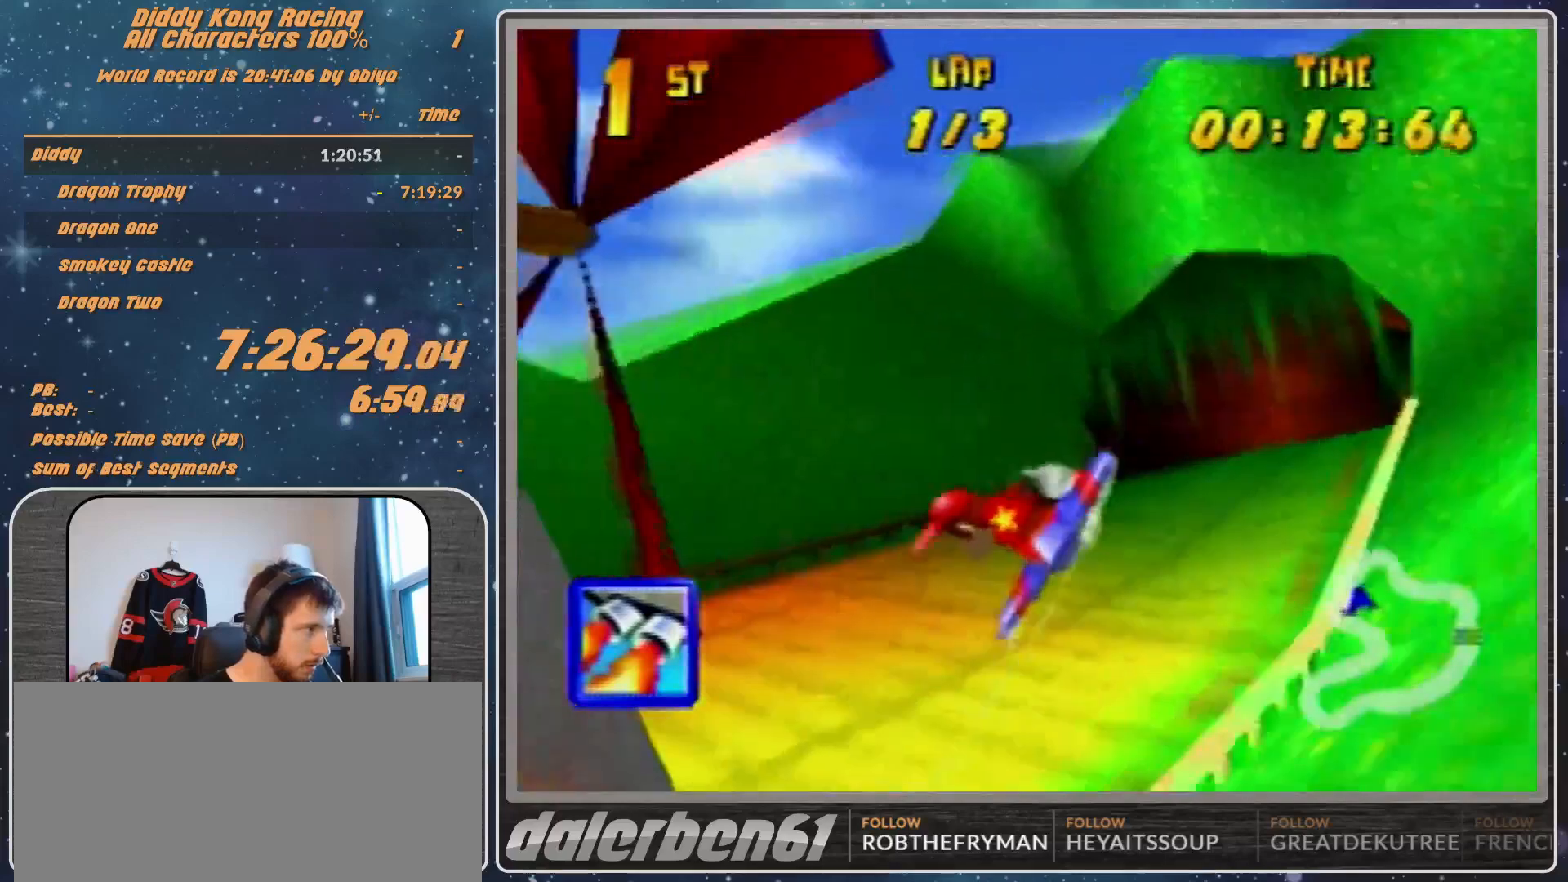
{"dt_ms": 500, "buttons": ["R1"], "left_stick": "down-left", "events": [[67, "left_stick", "down"], [133, "A", "up"], [133, "left_stick", "left"], [200, "A", "down"], [300, "A", "up"], [300, "left_stick", "center"], [333, "A", "down"], [367, "left_stick", "down-left"], [500, "A", "up"]]}
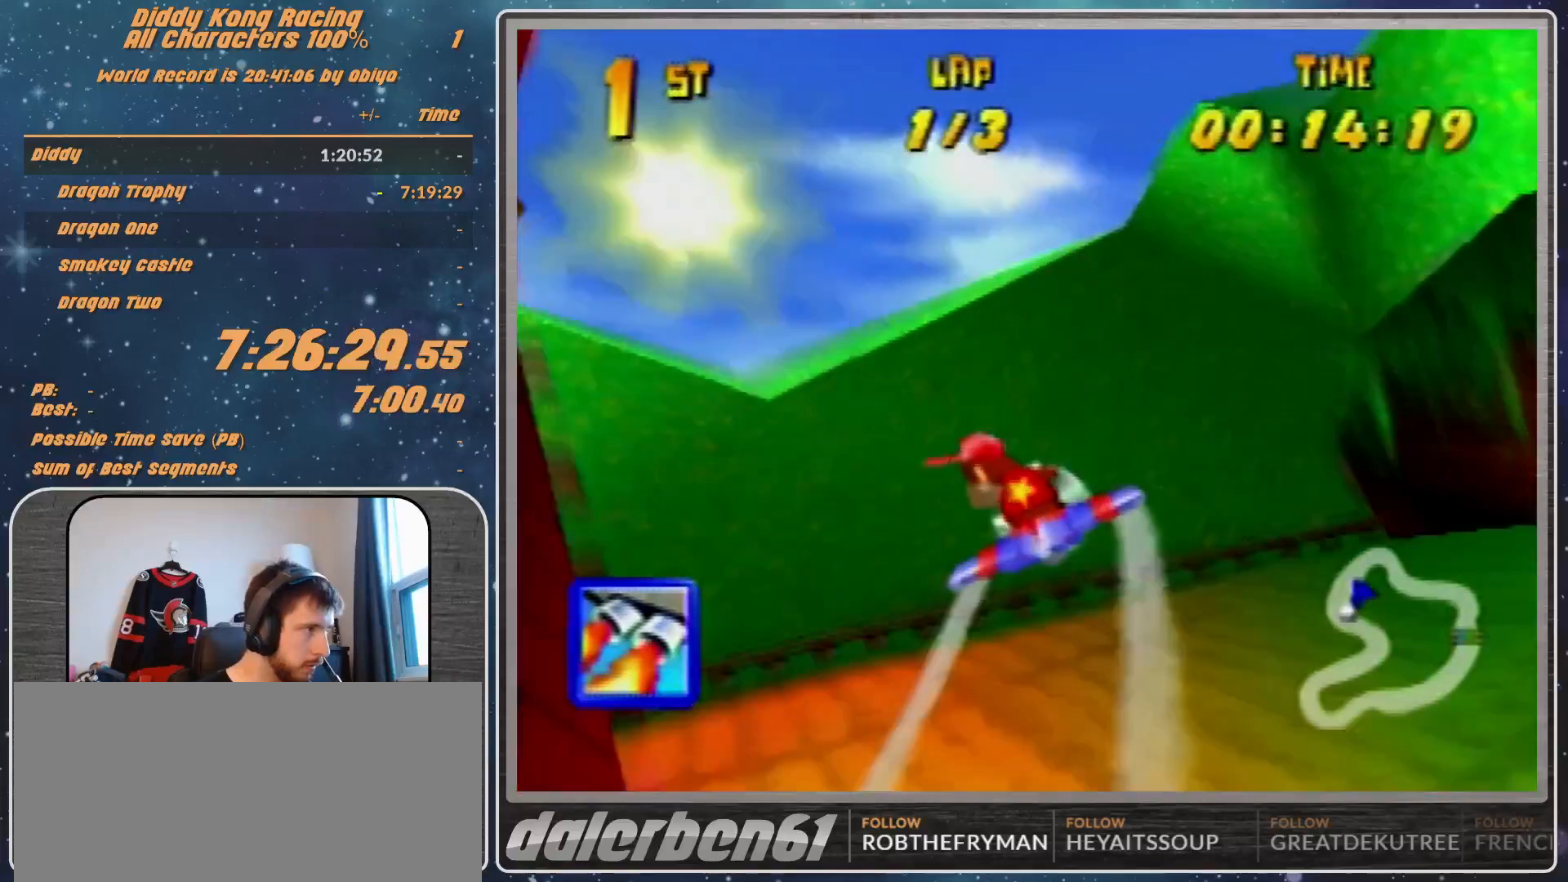
{"dt_ms": 500, "buttons": ["R1"], "left_stick": "left", "events": [[67, "R1", "up"], [67, "left_stick", "center"], [133, "Z", "down"], [133, "left_stick", "left"], [233, "R1", "down"], [233, "Z", "up"], [233, "left_stick", "down-left"], [467, "left_stick", "left"]]}
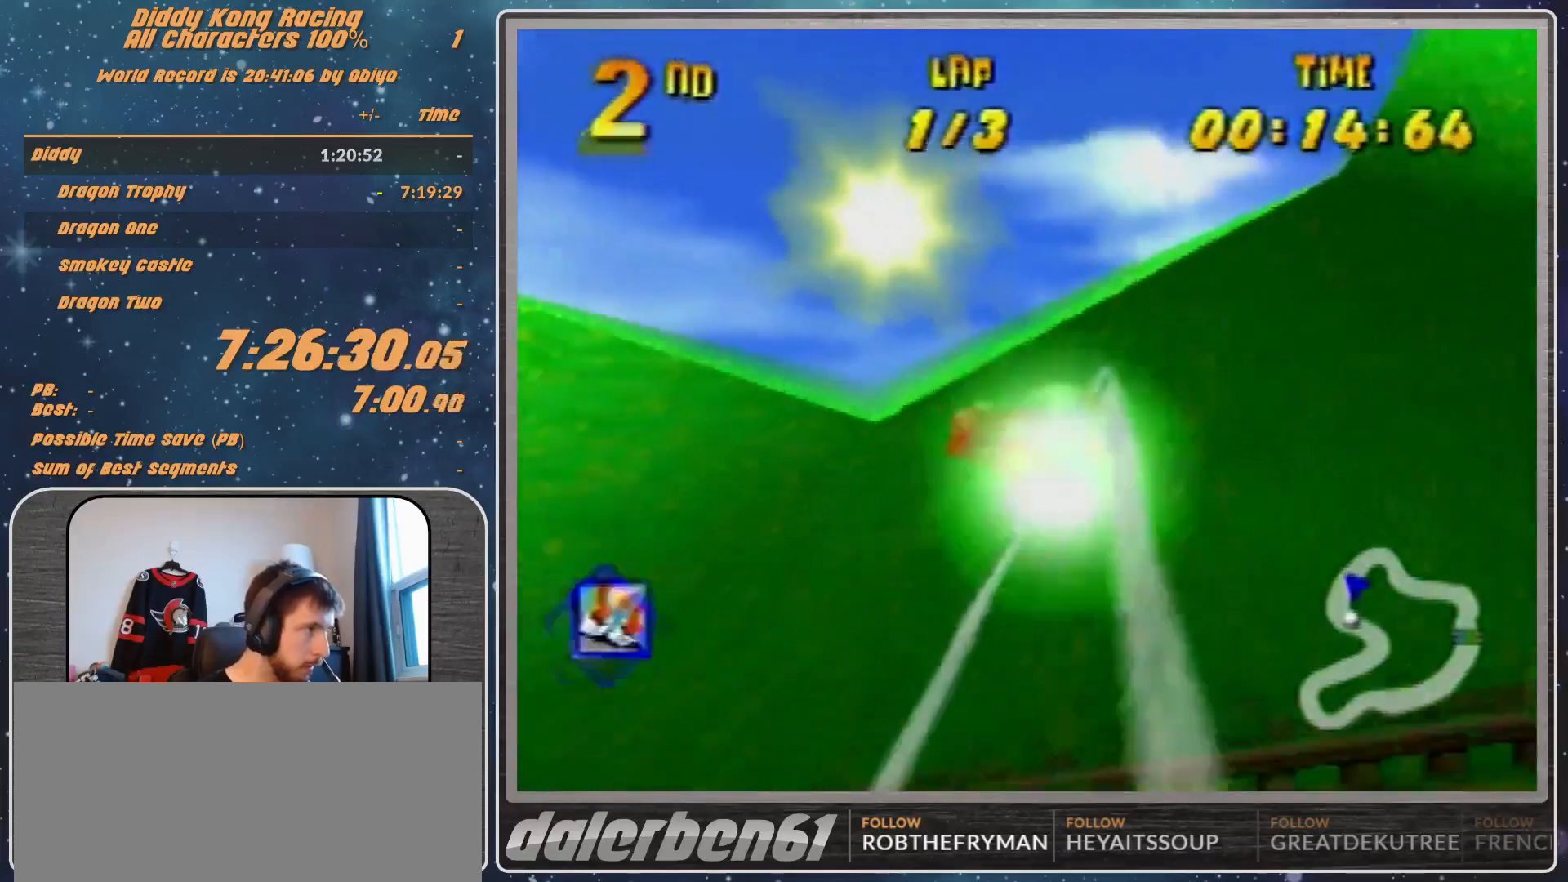
{"dt_ms": 500, "buttons": ["R1"], "left_stick": "center", "events": [[367, "left_stick", "center"]]}
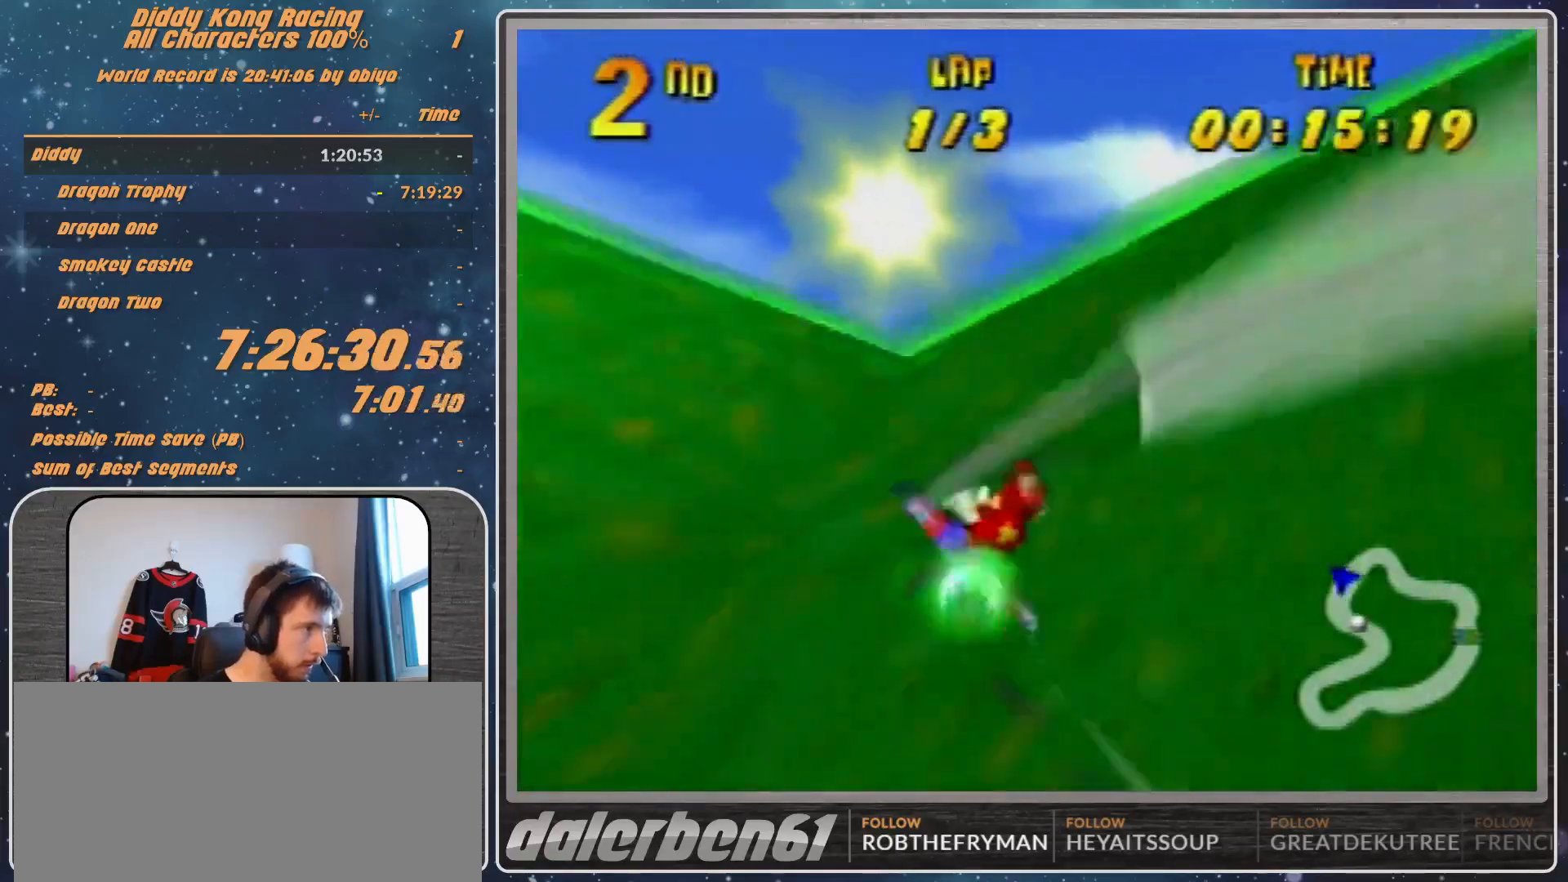
{"dt_ms": 500, "buttons": ["A", "R1"], "left_stick": "right", "events": [[67, "left_stick", "left"], [100, "A", "down"], [233, "left_stick", "up-left"], [367, "left_stick", "up"], [467, "left_stick", "right"]]}
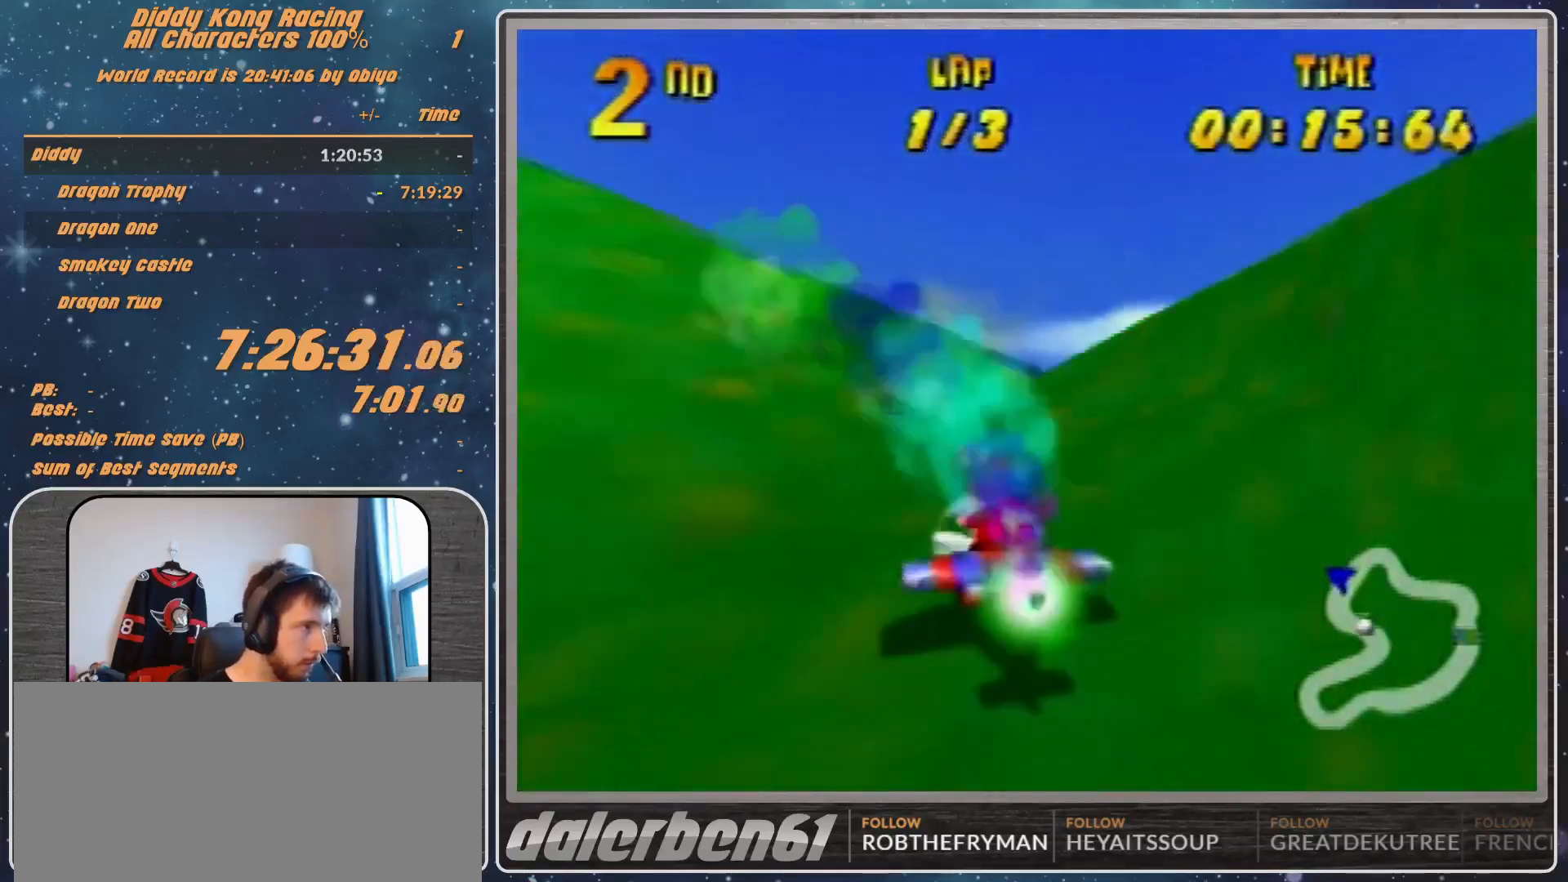
{"dt_ms": 500, "buttons": ["A", "R1"], "left_stick": "right", "events": []}
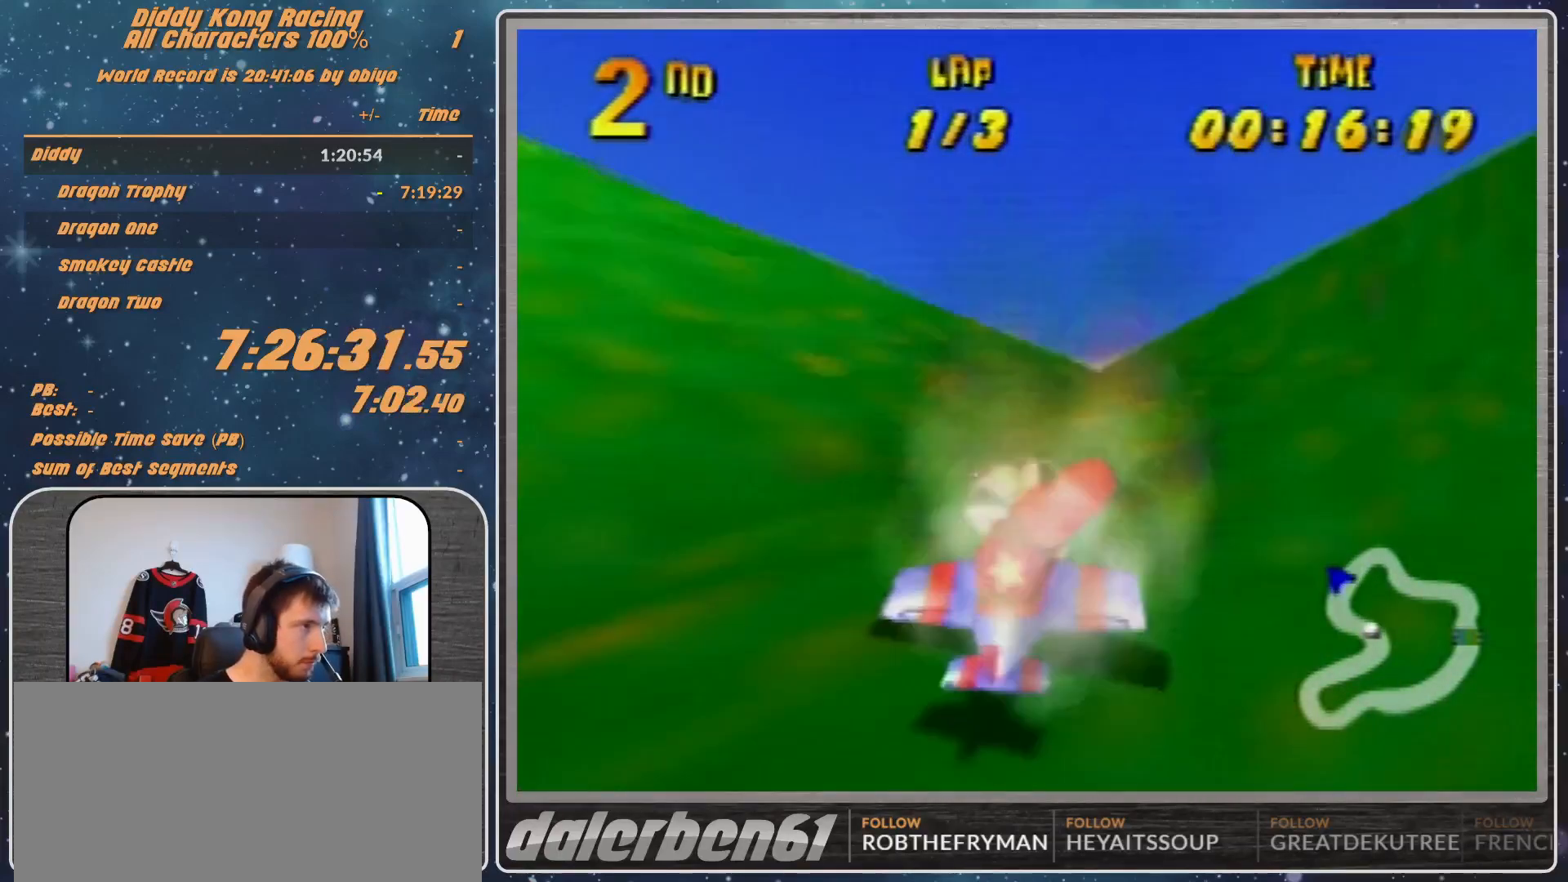
{"dt_ms": 500, "buttons": ["A", "R1"], "left_stick": "right", "events": []}
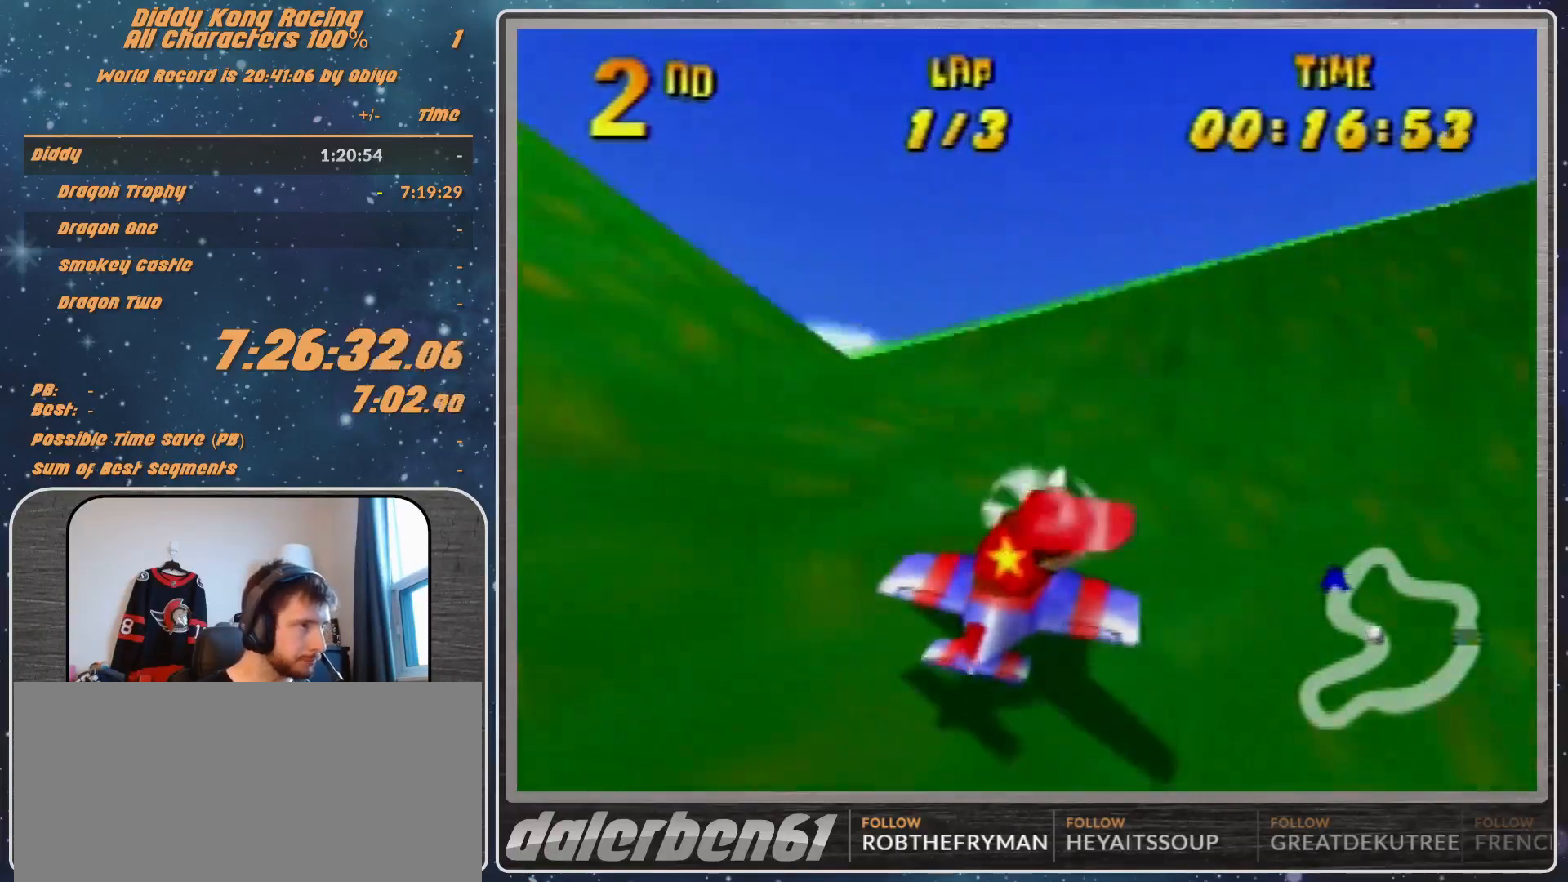
{"dt_ms": 1000, "buttons": ["A", "B", "R1"], "left_stick": "up-right"}
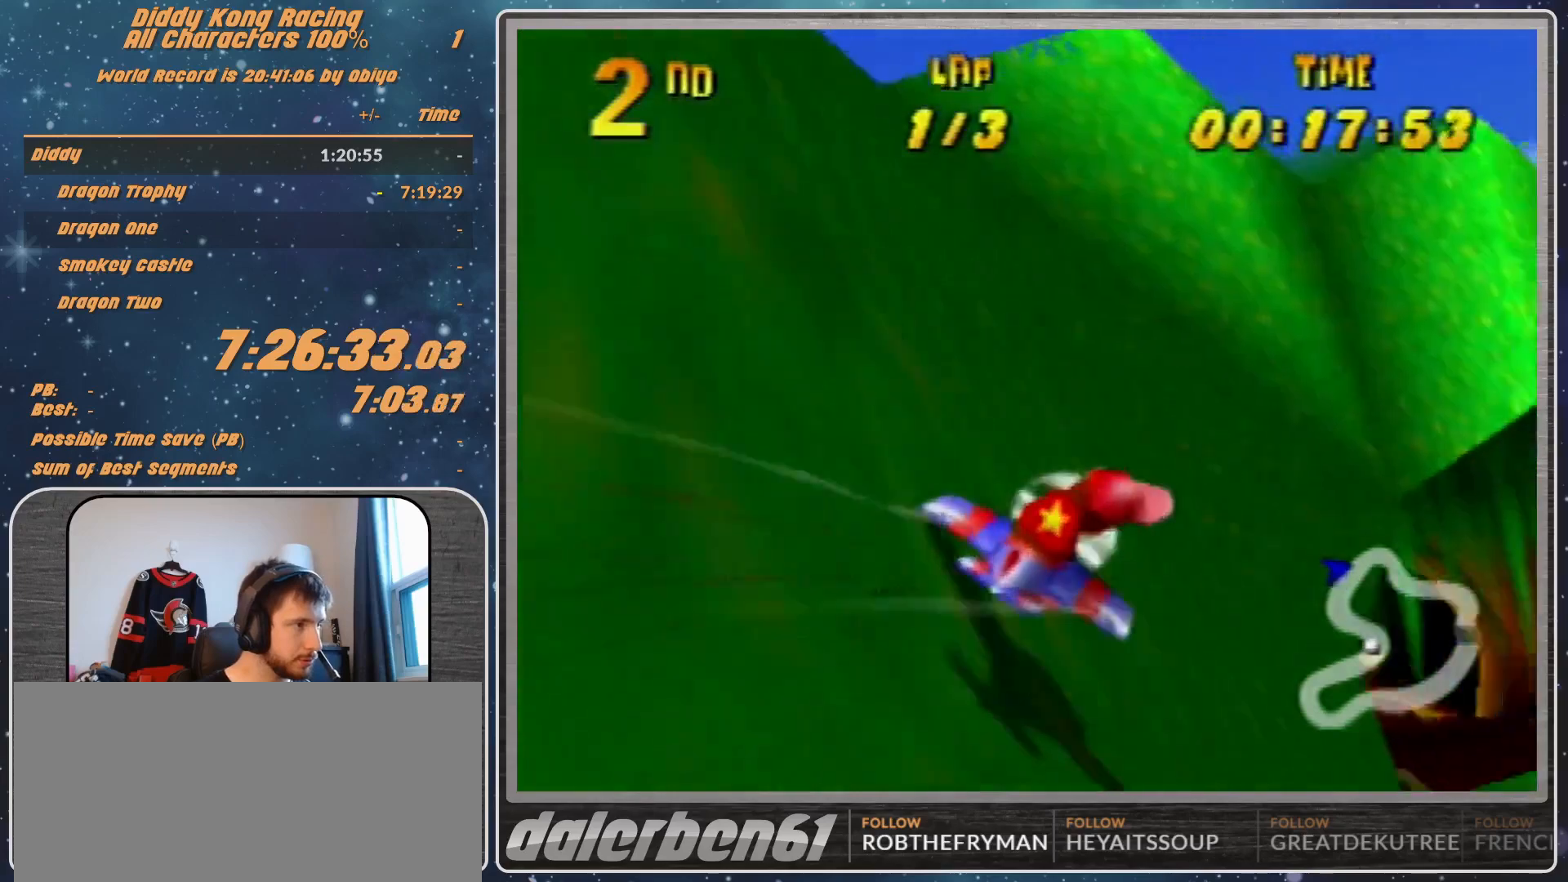
{"dt_ms": 500, "buttons": ["A", "R1"], "left_stick": "up-right", "events": [[100, "B", "up"]]}
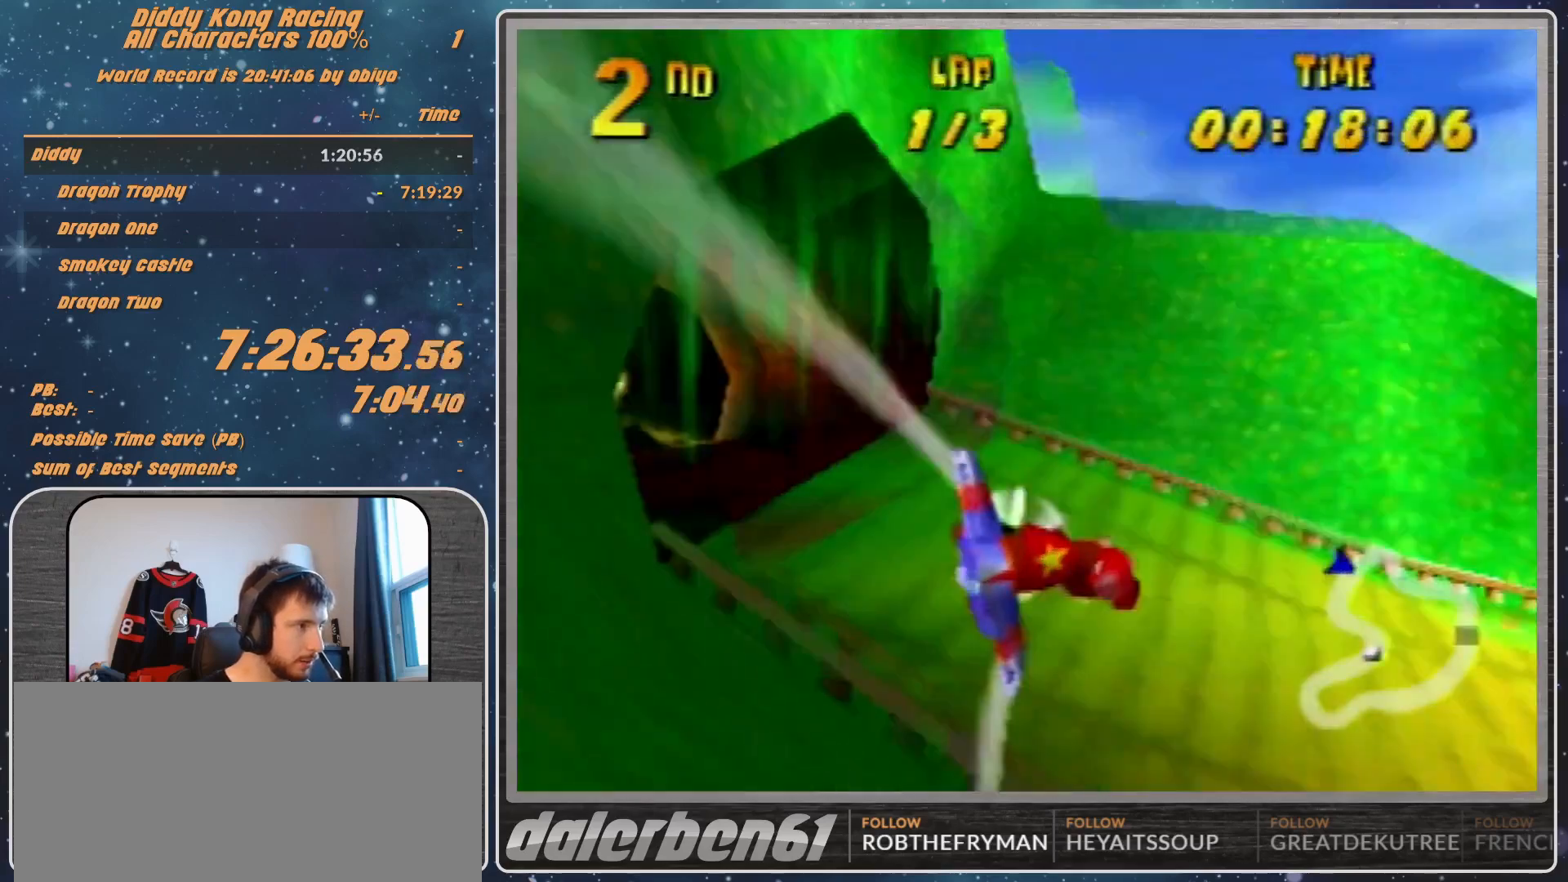
{"dt_ms": 500, "buttons": ["A", "R1"], "left_stick": "up-right", "events": [[100, "left_stick", "center"], [333, "left_stick", "up-right"]]}
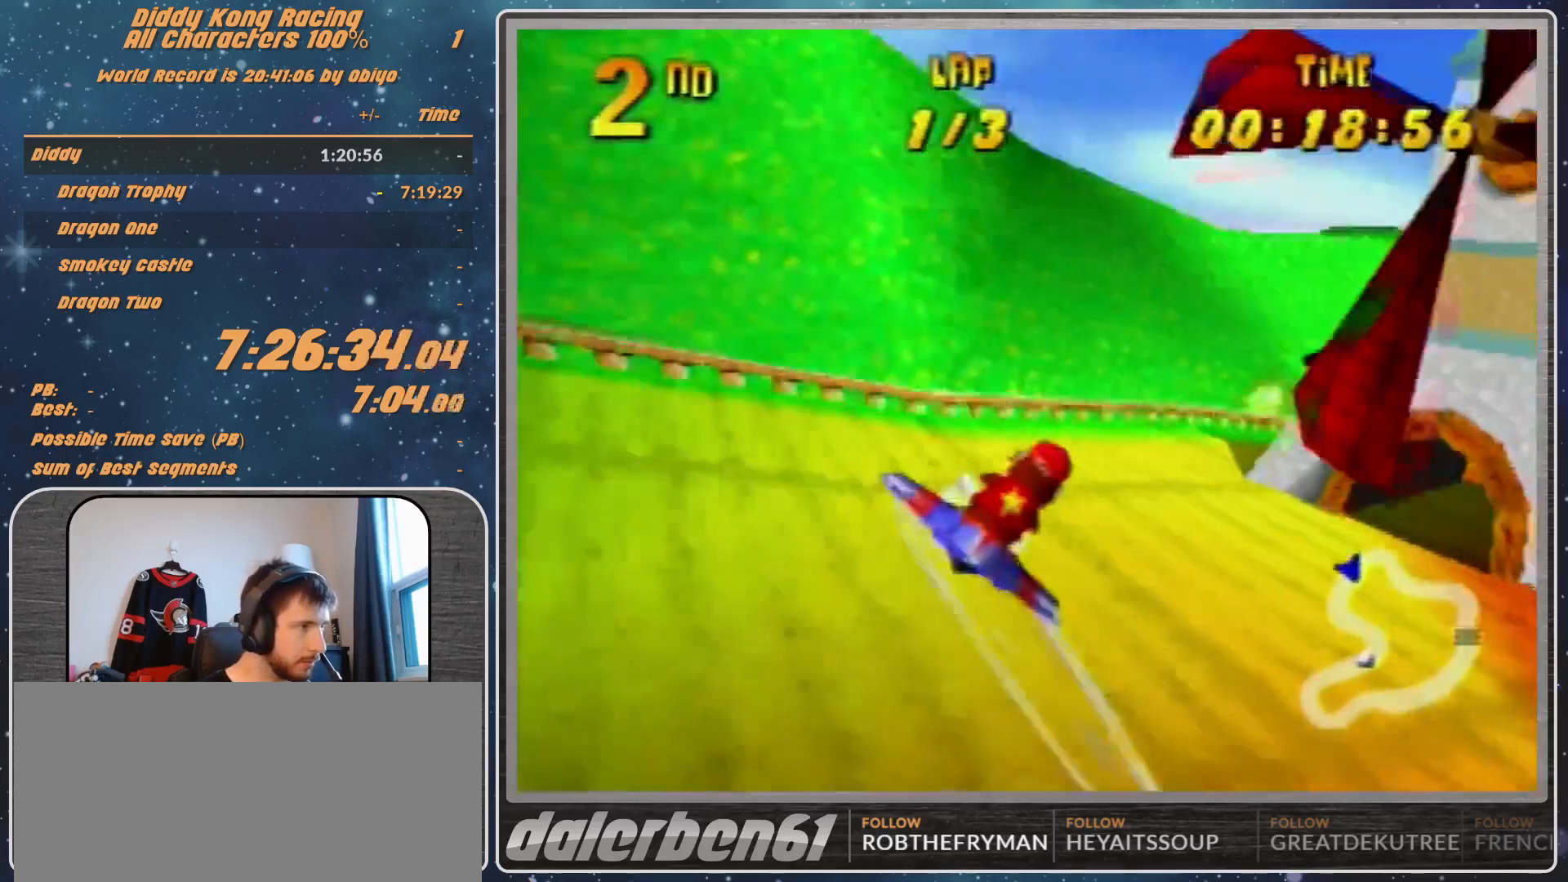
{"dt_ms": 500, "buttons": ["A", "R1"], "left_stick": "center", "events": [[33, "B", "down"], [33, "left_stick", "right"], [133, "left_stick", "up-right"], [433, "B", "up"], [433, "left_stick", "center"]]}
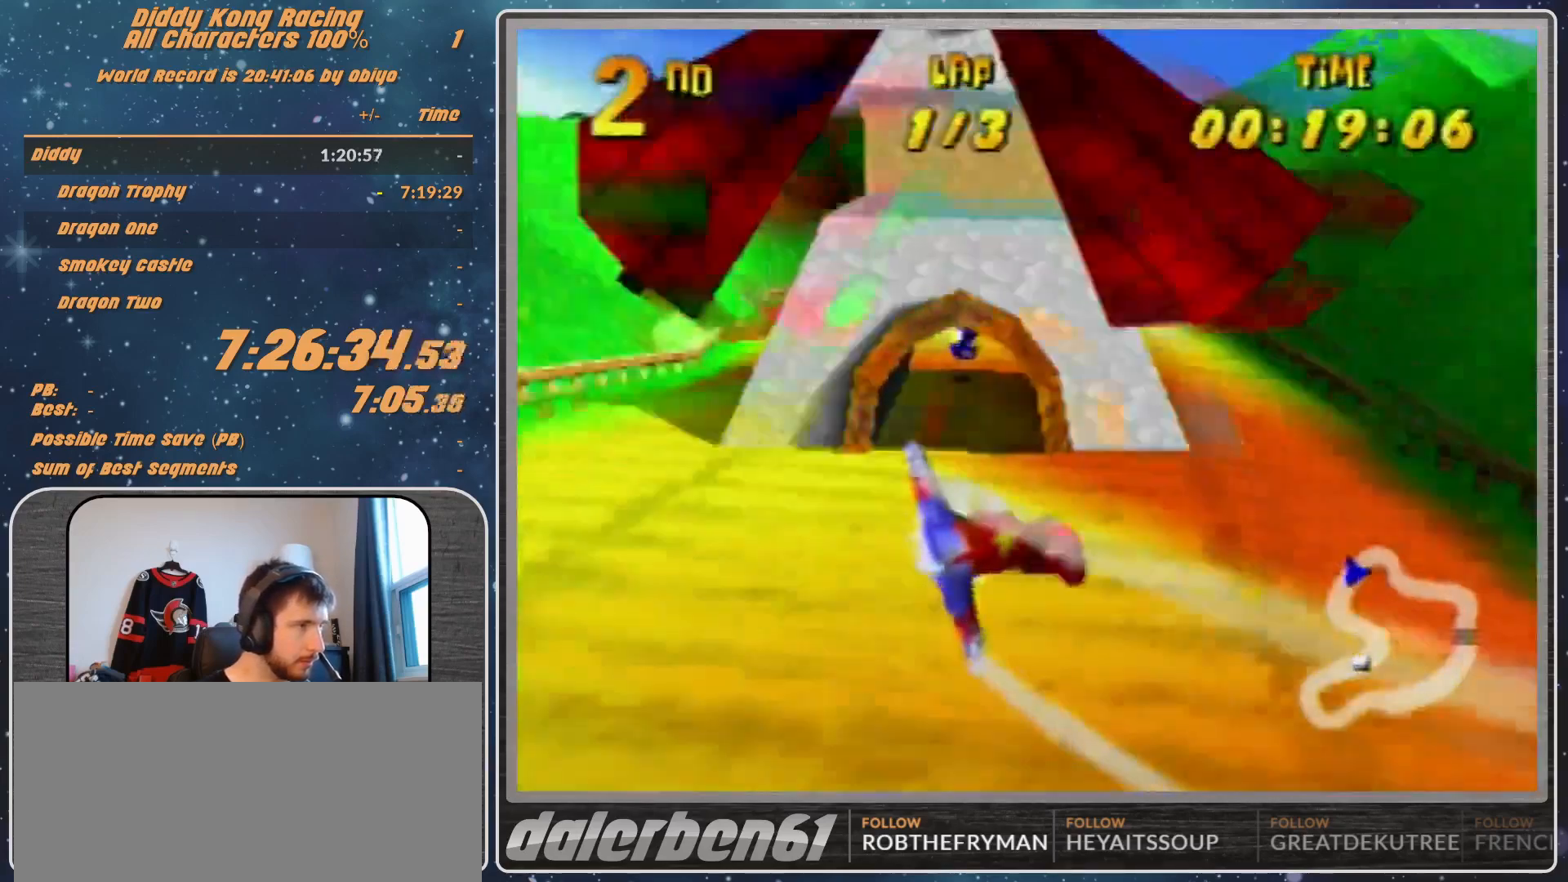
{"dt_ms": 500, "buttons": ["A", "R1"], "left_stick": "up-left", "events": [[133, "left_stick", "up-left"]]}
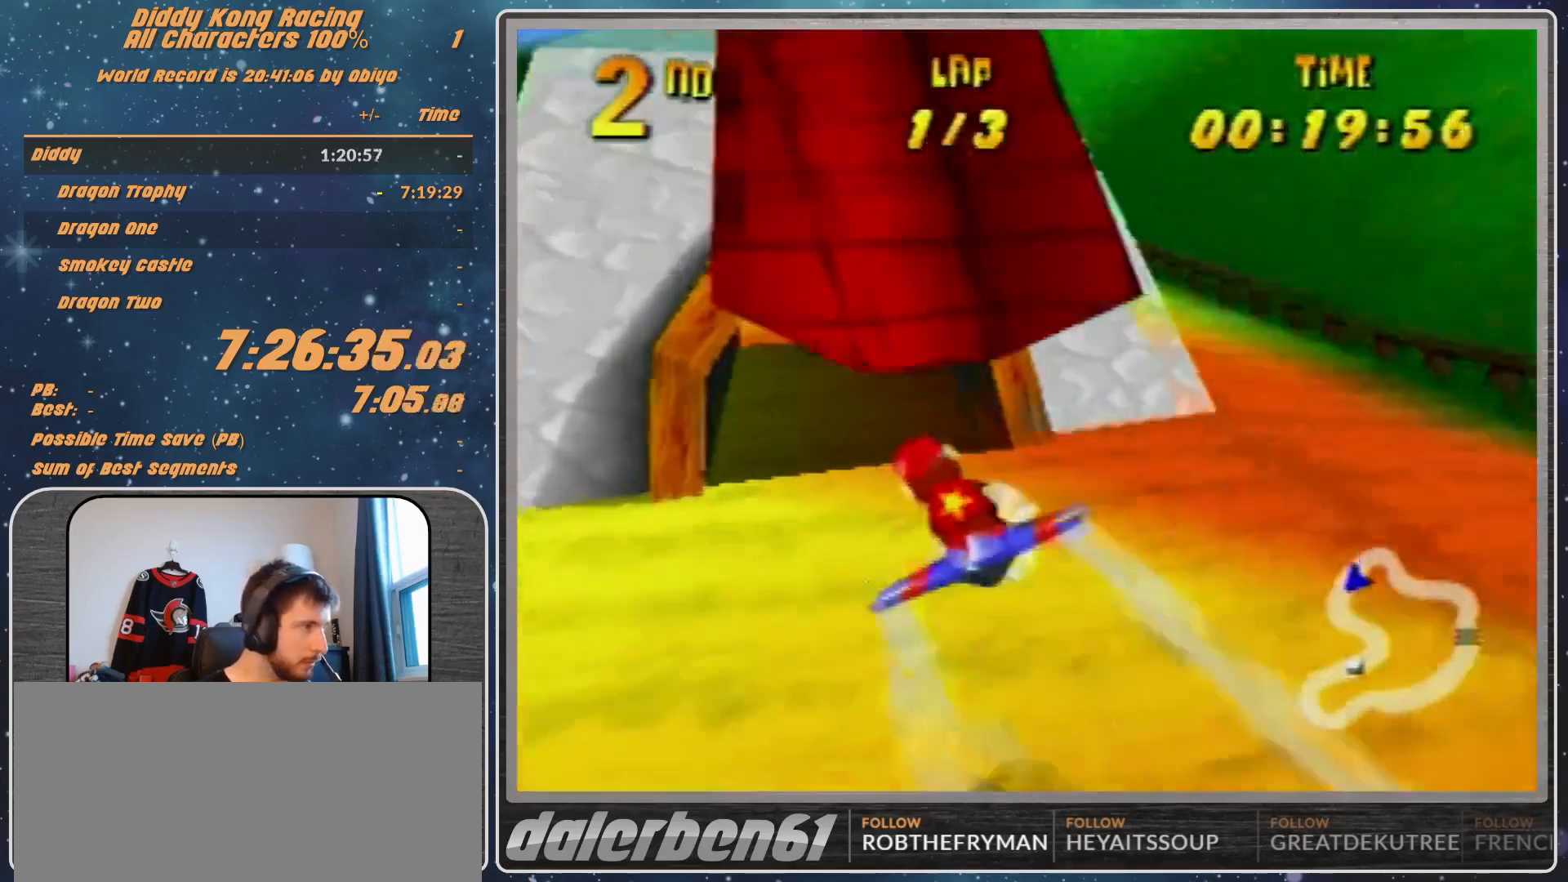
{"dt_ms": 500, "buttons": ["A", "R1"], "left_stick": "center", "events": [[233, "left_stick", "center"]]}
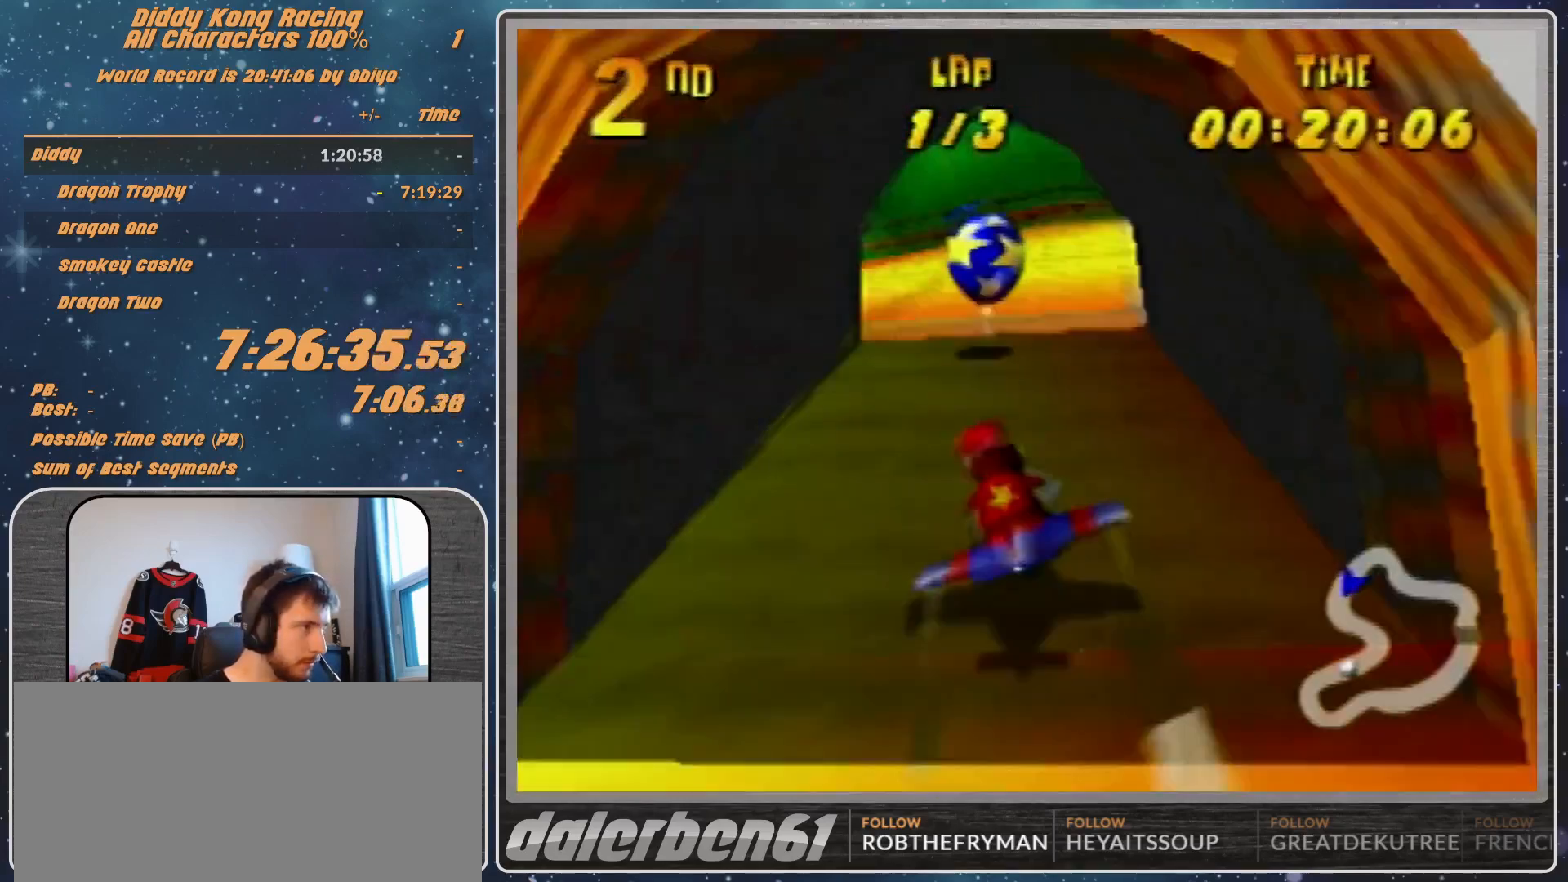
{"dt_ms": 500, "buttons": ["A", "R1"], "left_stick": "down-left", "events": [[100, "left_stick", "down-left"], [200, "B", "down"], [433, "B", "up"]]}
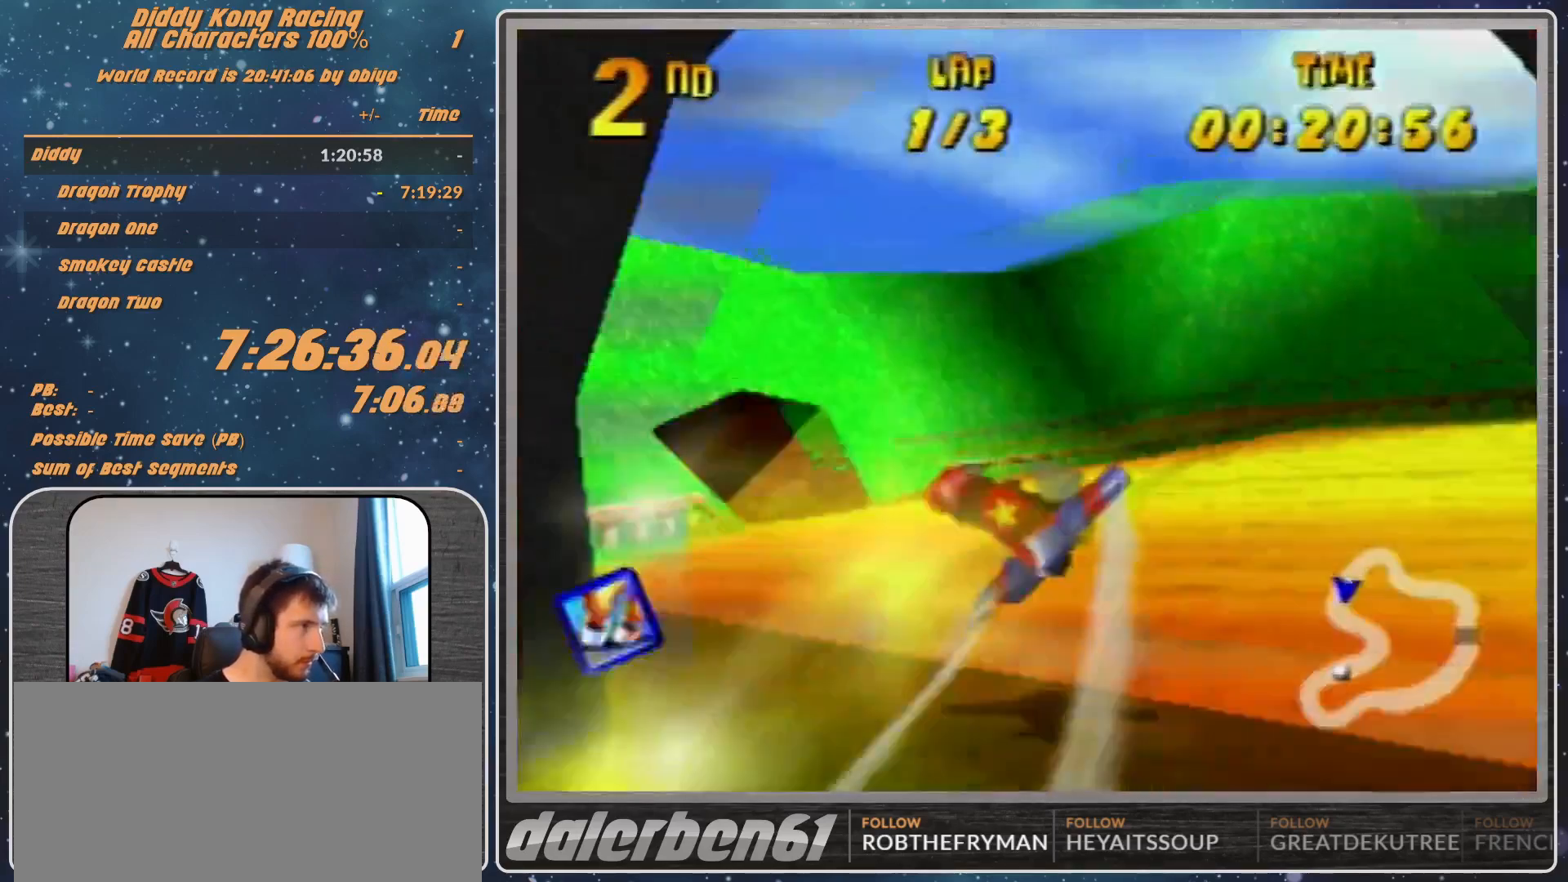
{"dt_ms": 500, "buttons": ["A", "R1"], "left_stick": "left", "events": [[100, "B", "down"], [267, "left_stick", "left"], [333, "B", "up"]]}
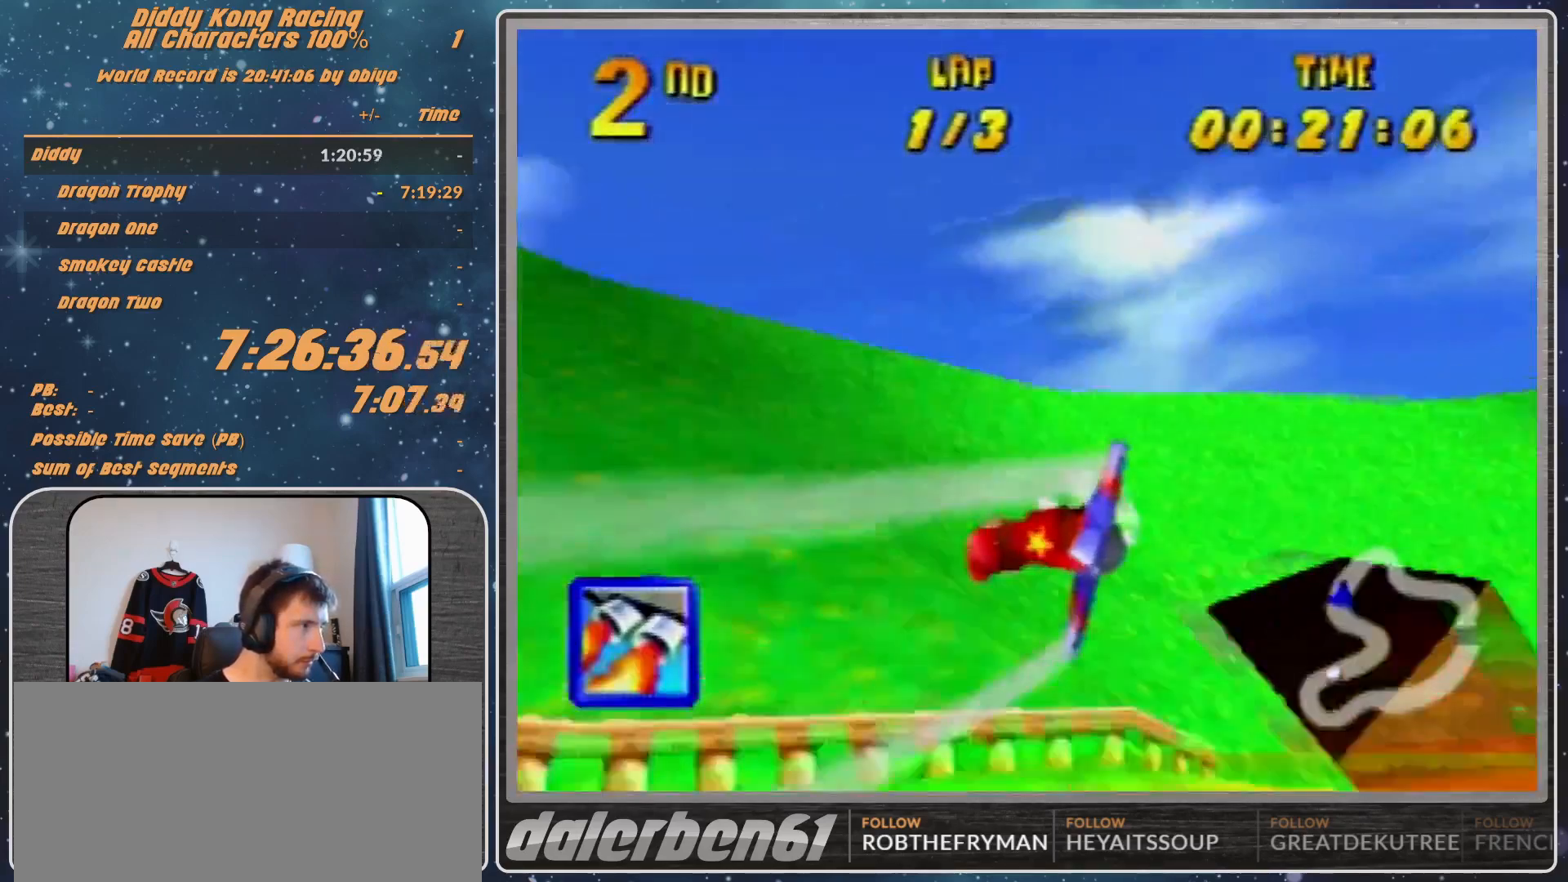
{"dt_ms": 500, "buttons": ["A", "R1"], "left_stick": "left", "events": [[100, "B", "down"], [100, "left_stick", "down-left"], [233, "B", "up"], [267, "left_stick", "left"]]}
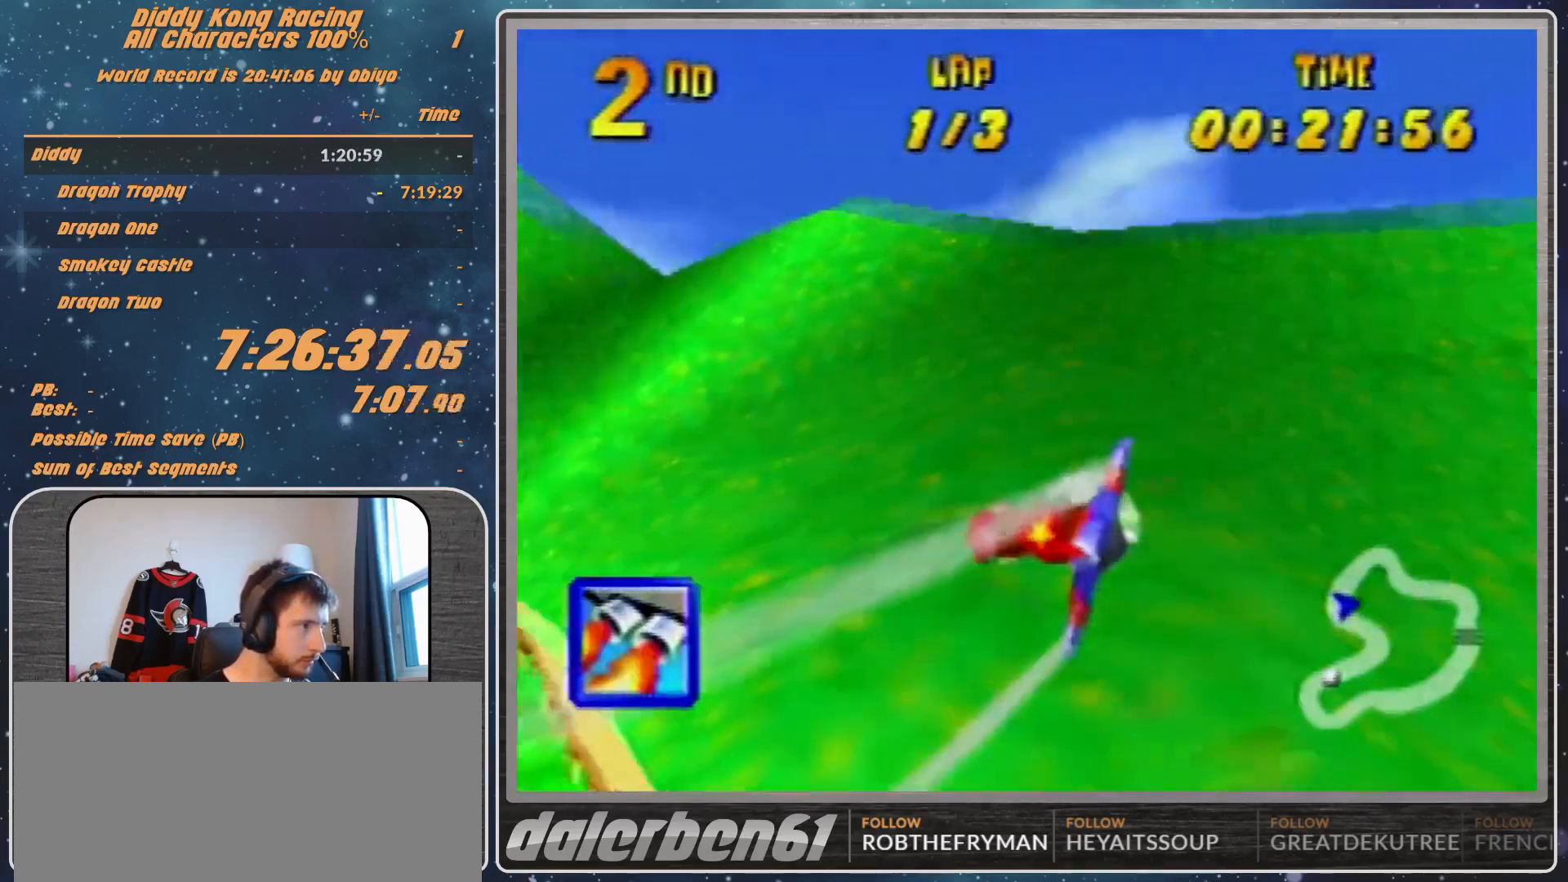
{"dt_ms": 500, "buttons": ["A", "R1"], "left_stick": "down-left", "events": [[100, "left_stick", "down-left"], [267, "left_stick", "center"], [467, "left_stick", "down-left"]]}
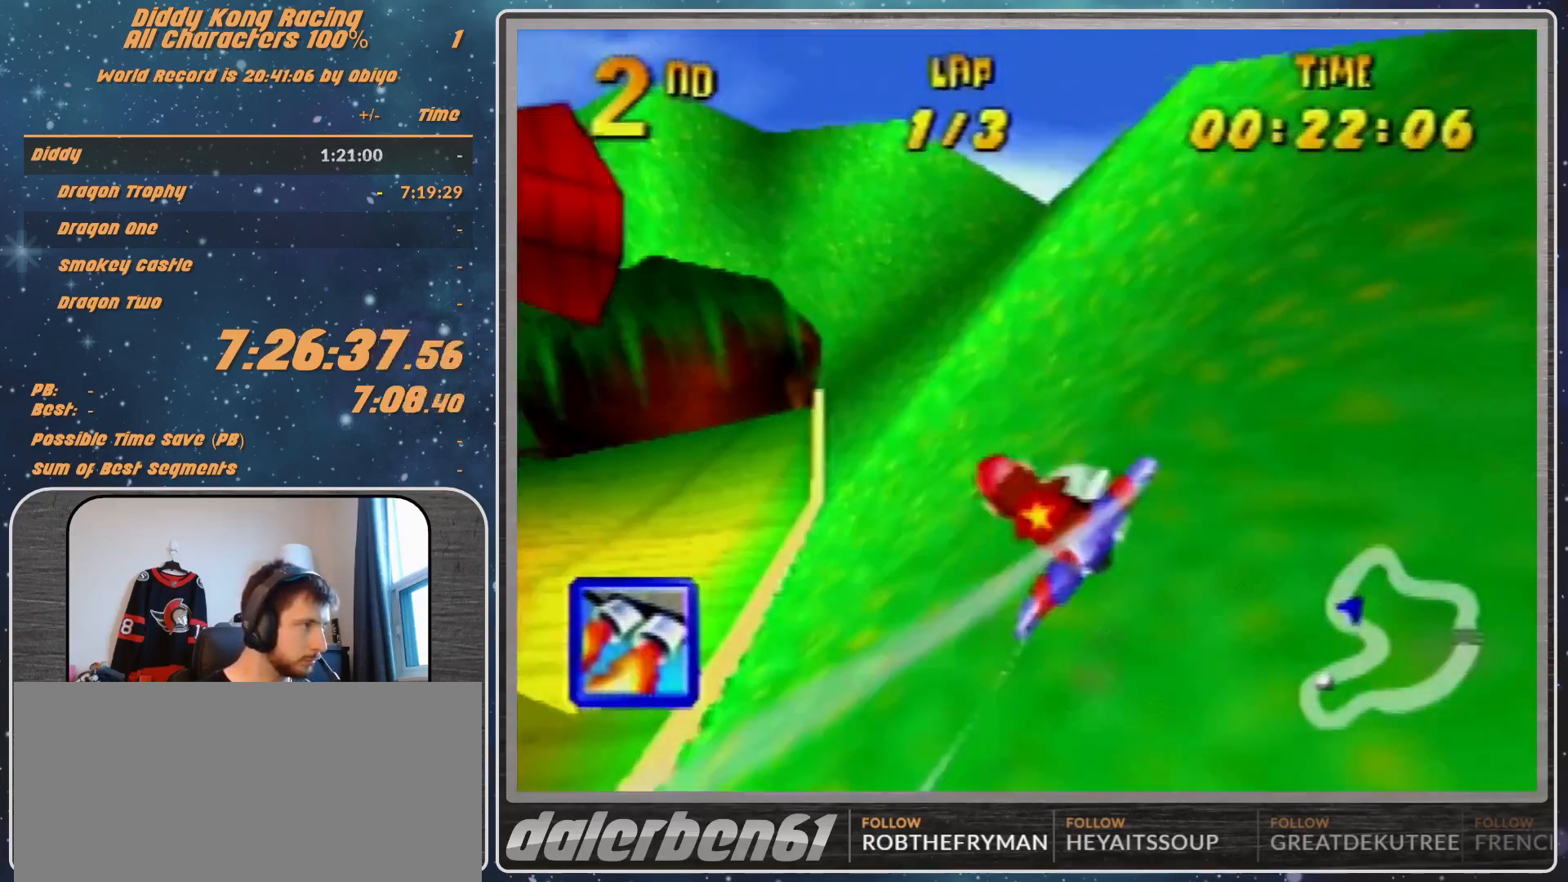
{"dt_ms": 500, "buttons": ["A", "R1"], "left_stick": "center", "events": [[33, "left_stick", "left"], [67, "B", "down"], [167, "B", "up"], [367, "left_stick", "center"]]}
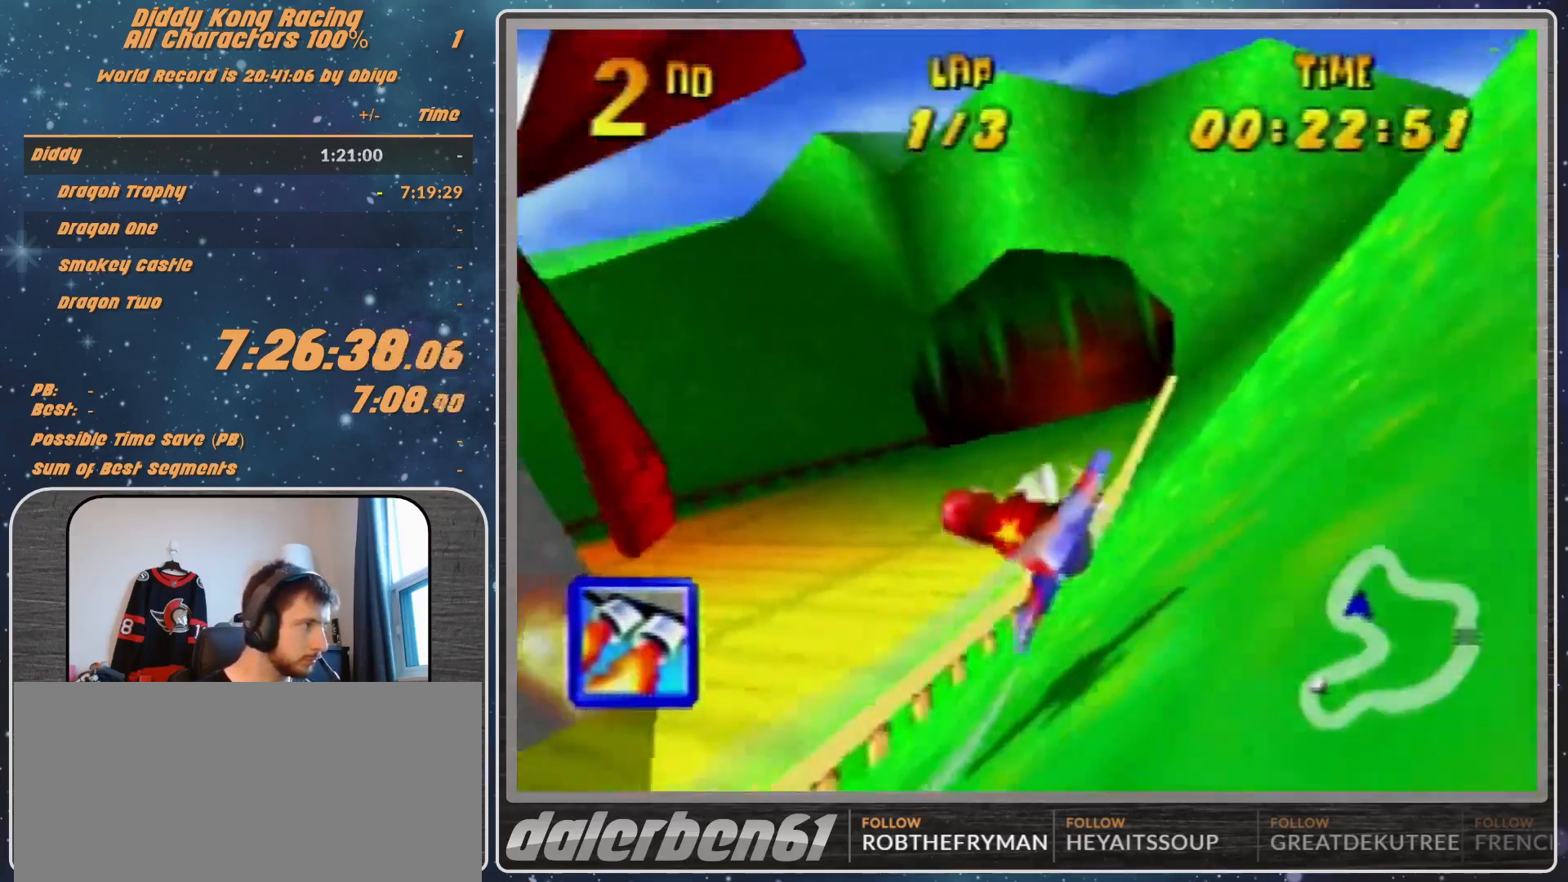
{"dt_ms": 500, "buttons": ["A", "R1"], "left_stick": "center", "events": [[67, "left_stick", "down-left"], [200, "left_stick", "center"], [367, "A", "up"], [367, "left_stick", "down-left"], [400, "A", "down"], [500, "left_stick", "center"]]}
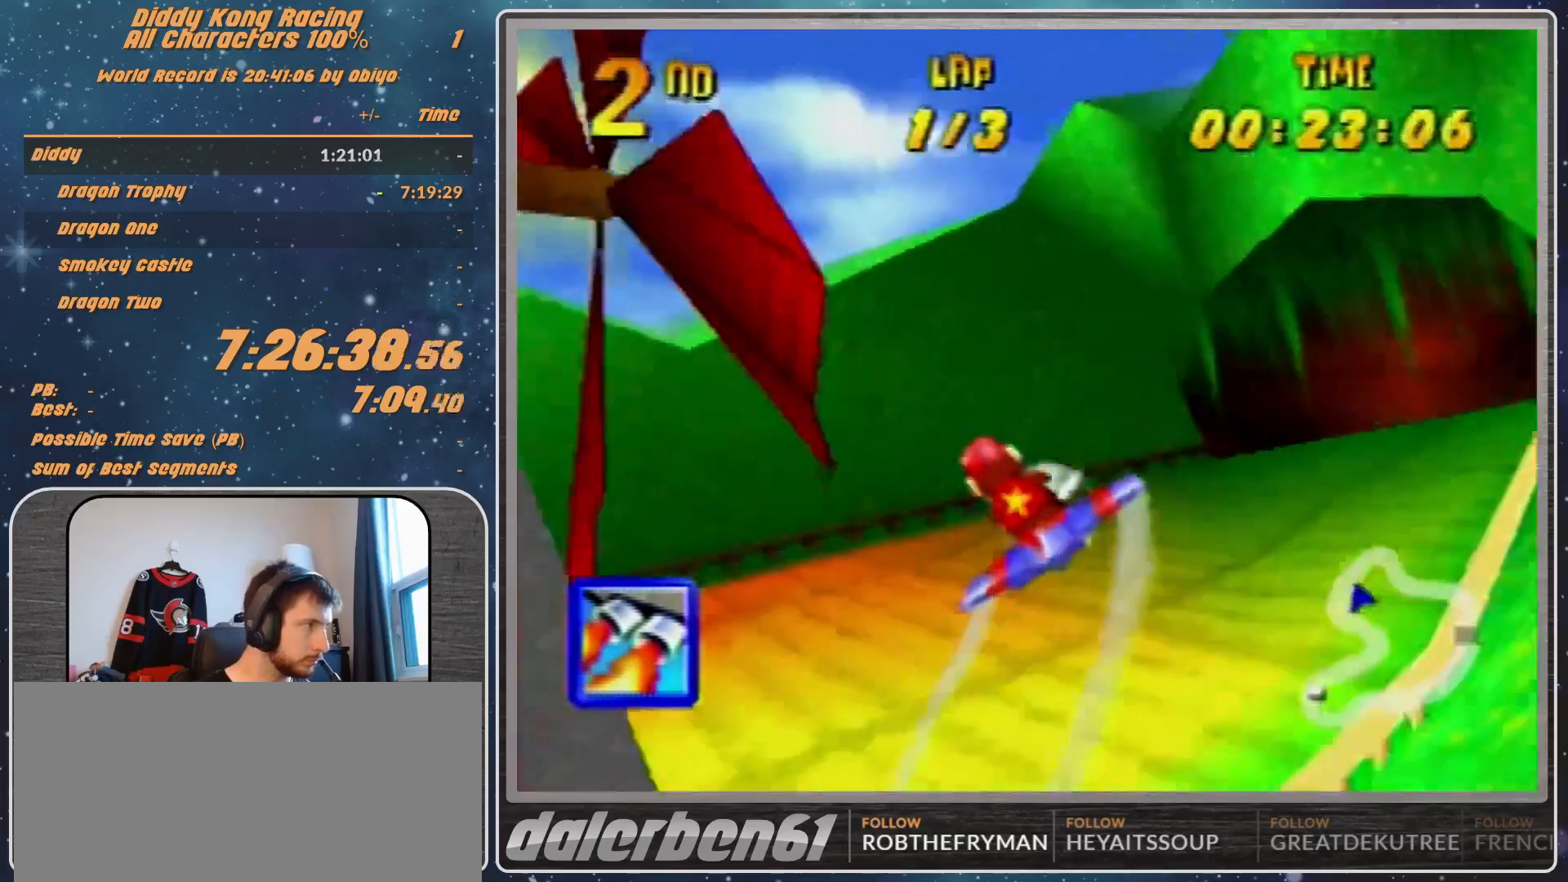
{"dt_ms": 500, "buttons": ["Z"], "left_stick": "left", "events": [[100, "A", "up"], [133, "A", "down"], [167, "A", "up"], [267, "A", "down"], [367, "A", "up"], [367, "left_stick", "left"], [467, "R1", "up"], [467, "Z", "down"]]}
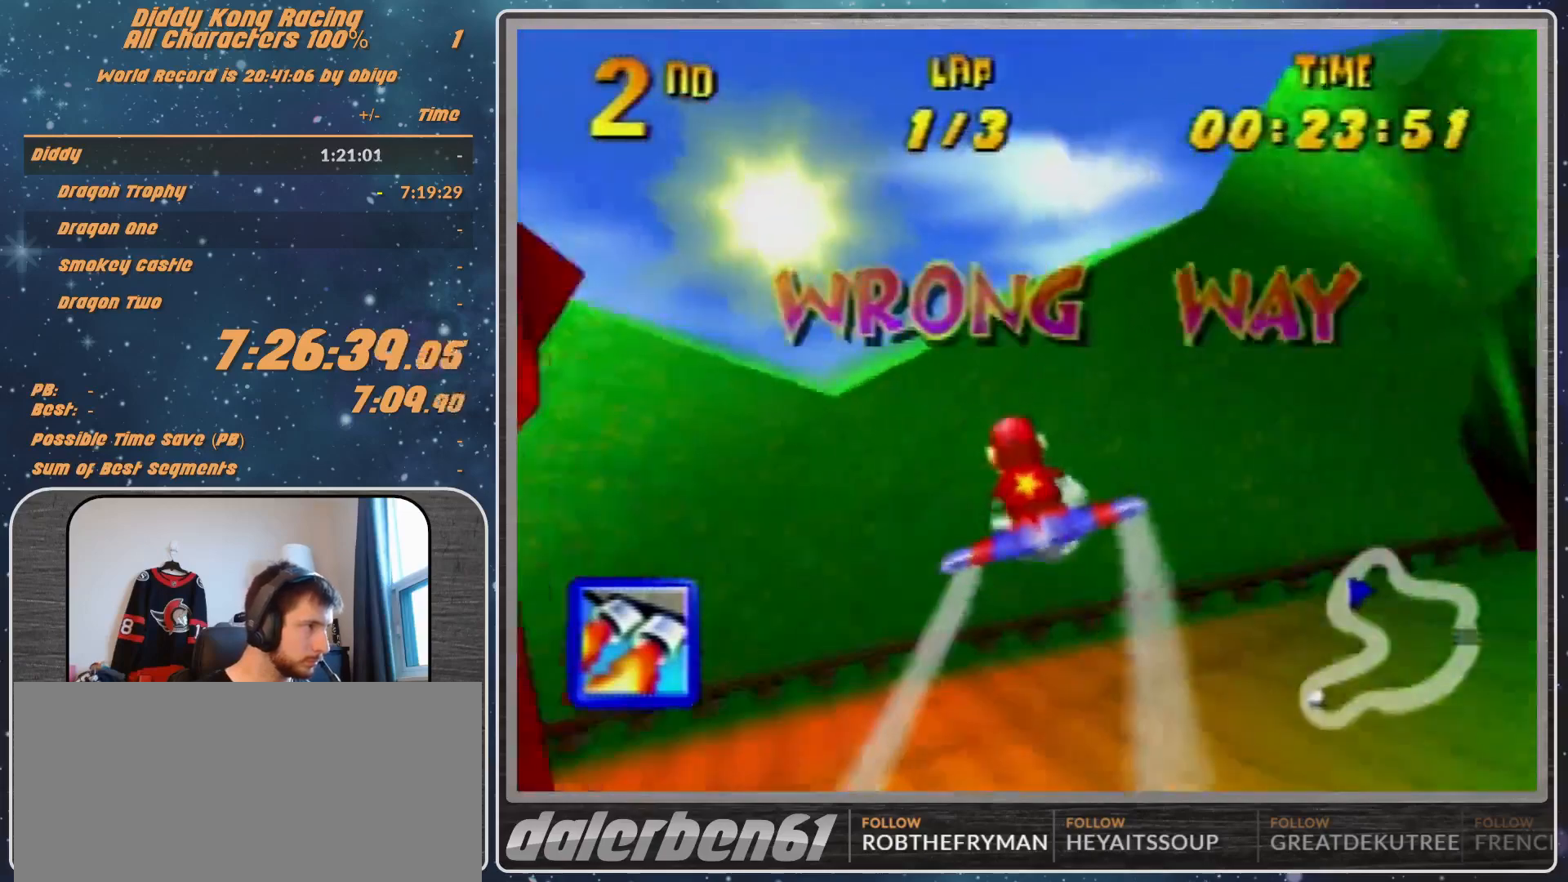
{"dt_ms": 500, "buttons": ["R1"], "left_stick": "center", "events": [[33, "R1", "down"], [100, "Z", "up"], [467, "left_stick", "center"]]}
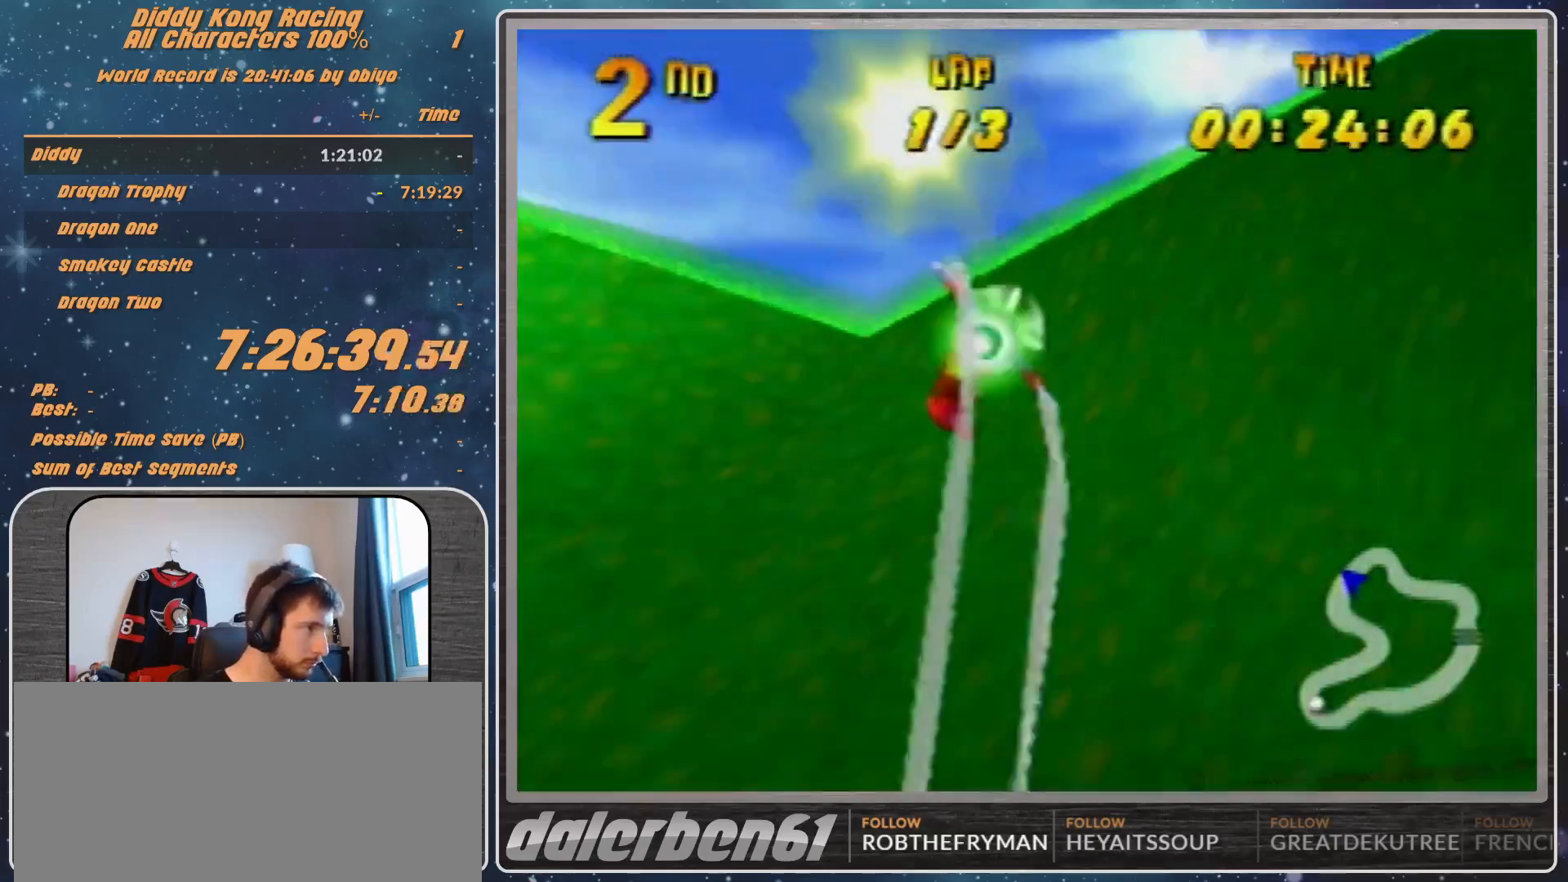
{"dt_ms": 500, "buttons": ["A", "R1"], "left_stick": "left", "events": [[33, "left_stick", "right"], [367, "left_stick", "center"], [467, "left_stick", "left"], [500, "A", "down"]]}
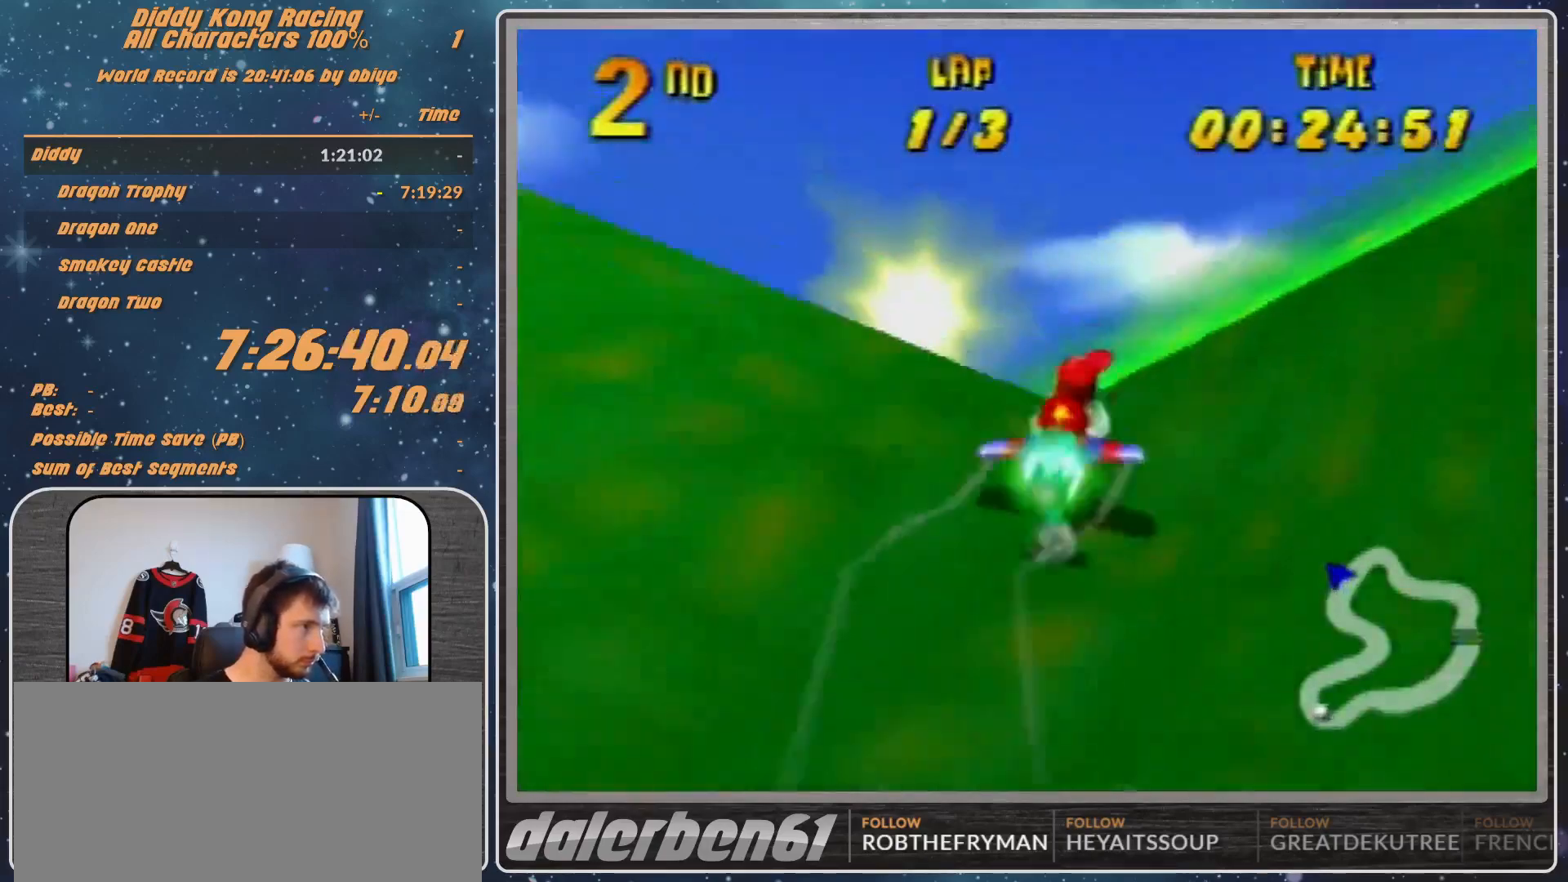
{"dt_ms": 500, "buttons": ["A", "B", "R1"], "left_stick": "left", "events": [[100, "left_stick", "up-left"], [300, "B", "down"], [333, "left_stick", "left"], [400, "B", "up"], [500, "B", "down"]]}